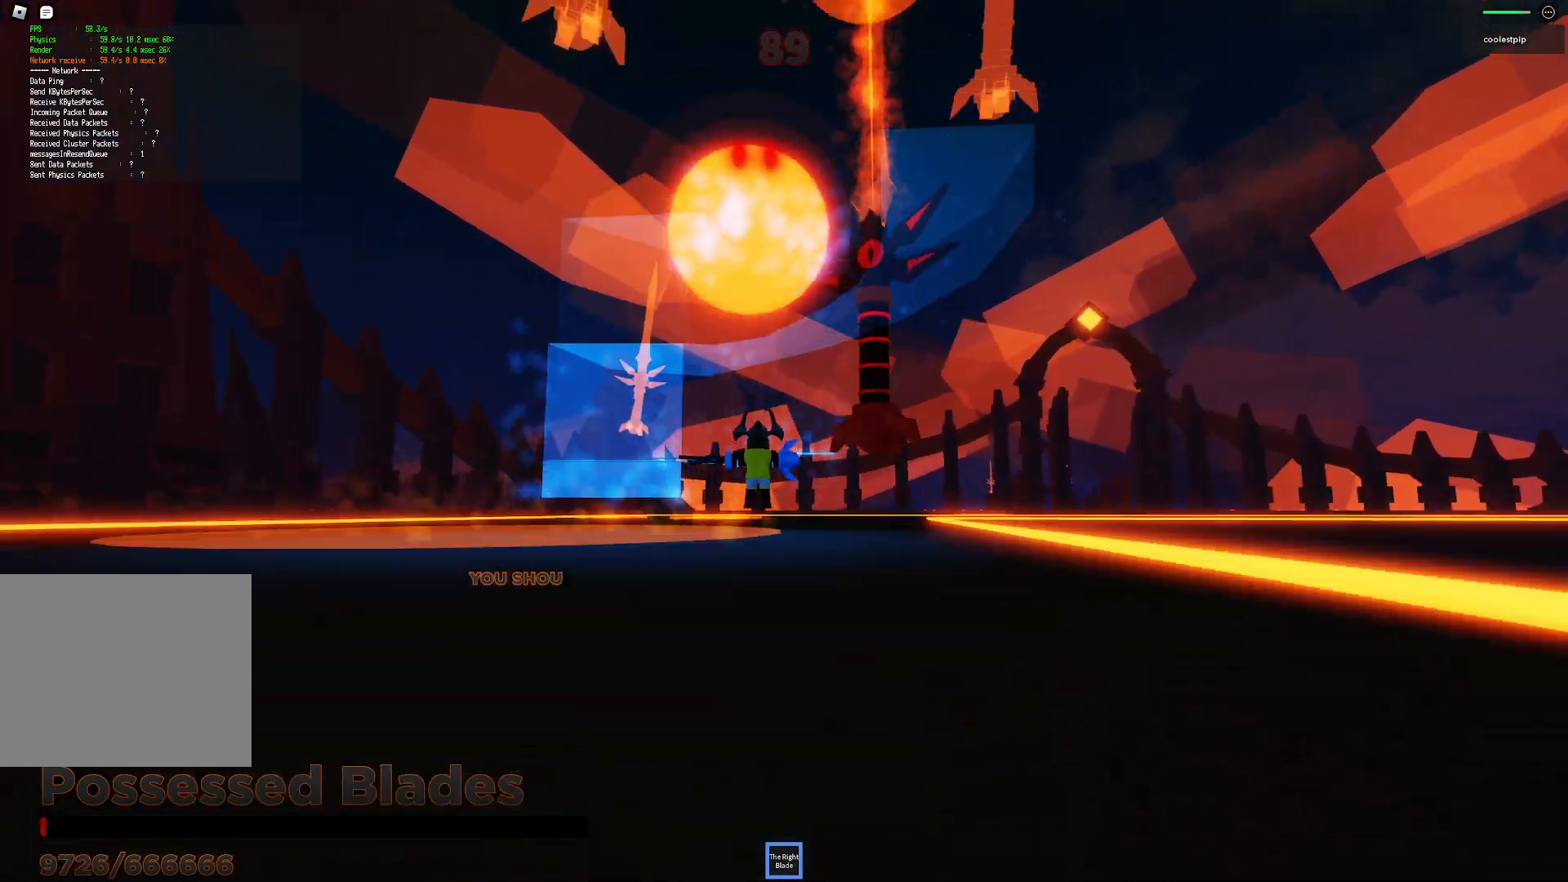
Gameplay with keyboard; each line is a JSON object with the keys held at the frame after it. "events" lists presses ("down") and releases ("up") of "a", "ctrl", "d", "e", "q", "s", "shift", "space" and "w" between this image and that frame as [ms after this image, input, new state], when the widget could be followed in between. No other keys are recorded. Mouse input is not recorded.
{"keys": ["space"], "events": []}
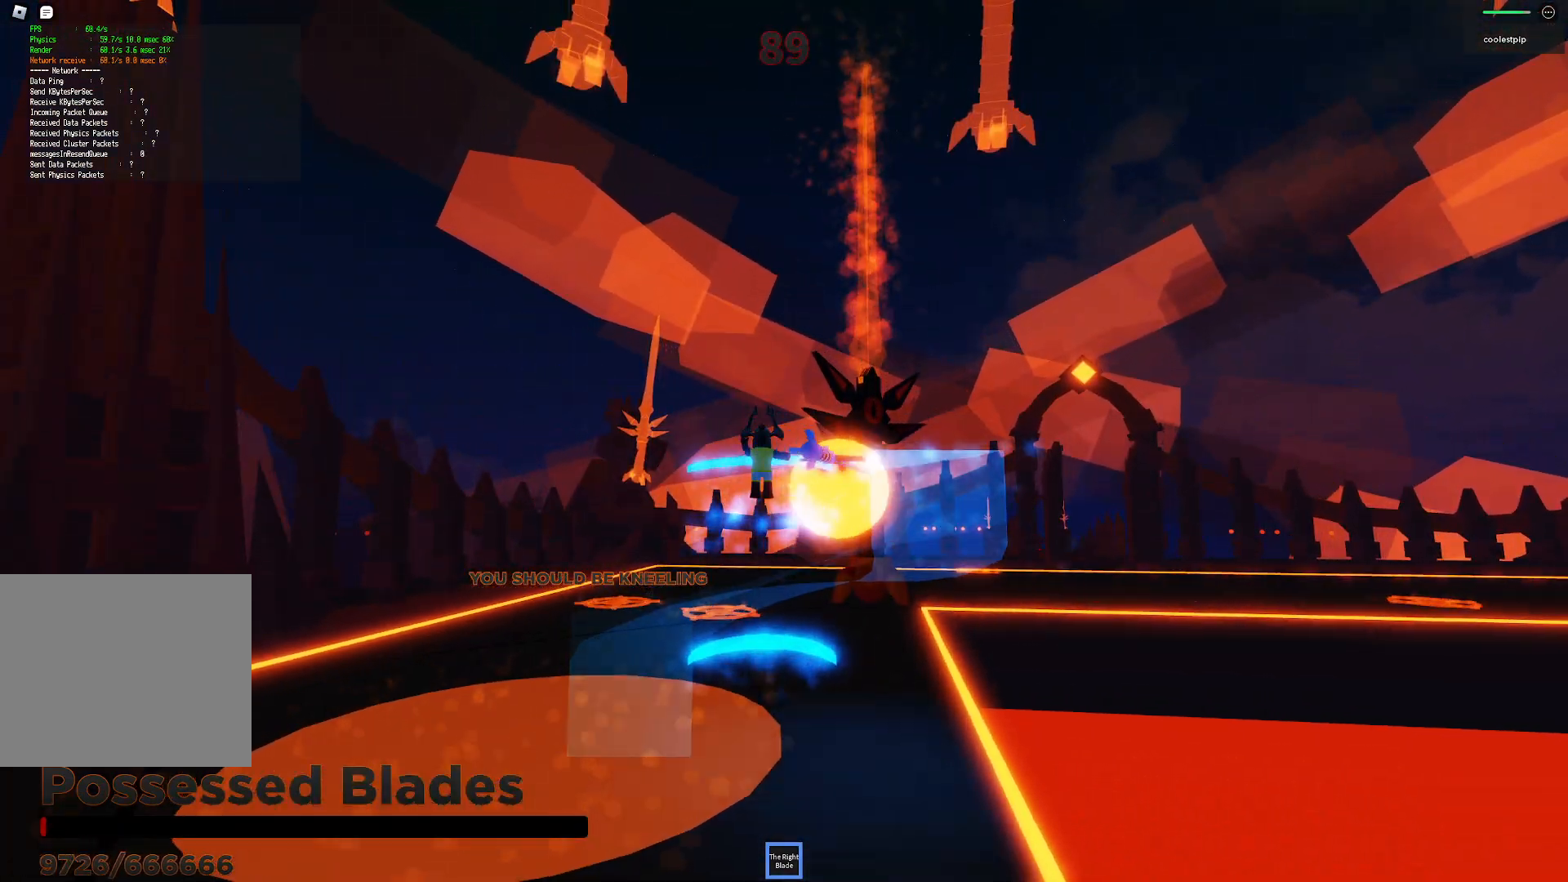
{"keys": ["space", "w"], "events": [[200, "d", "down"], [216, "w", "down"], [283, "d", "up"]]}
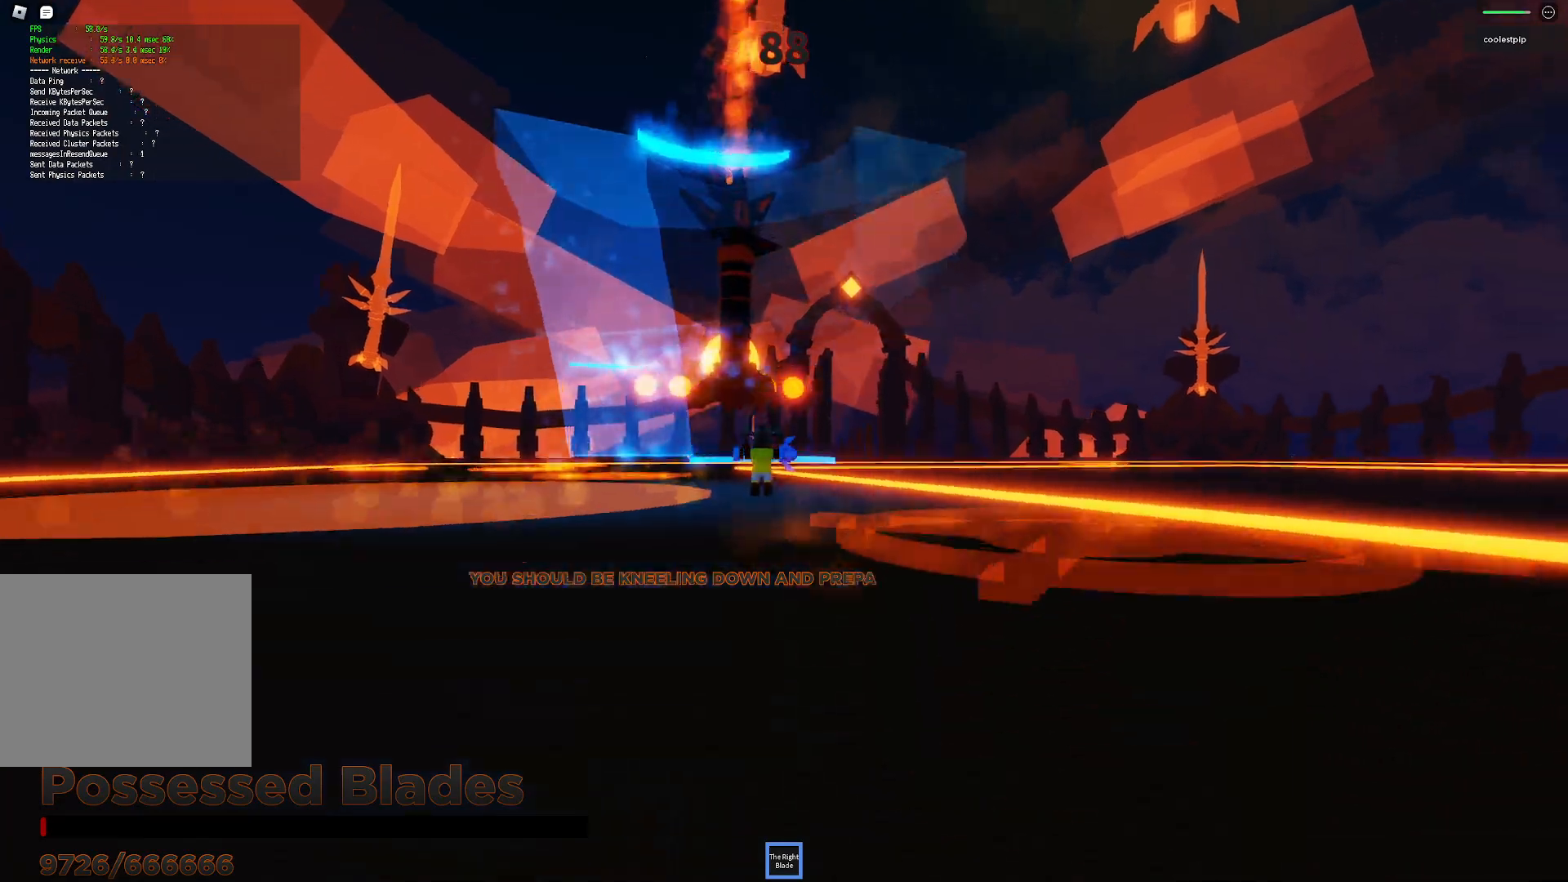
{"keys": ["space", "w"], "events": [[250, "a", "down"], [350, "a", "up"]]}
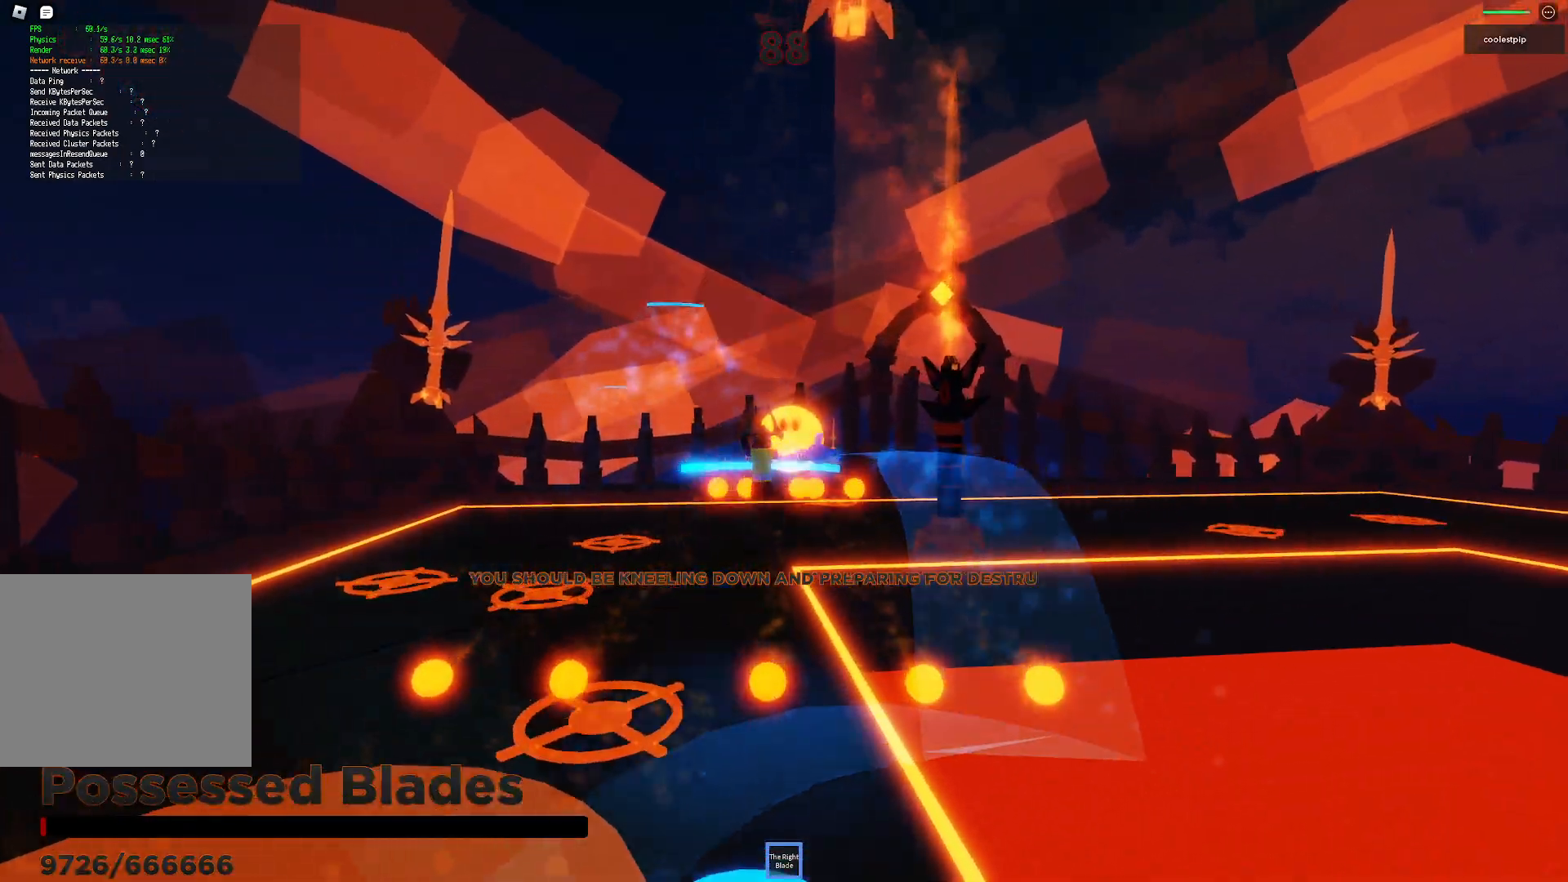
{"keys": ["space", "w"], "events": [[350, "a", "down"], [483, "a", "up"]]}
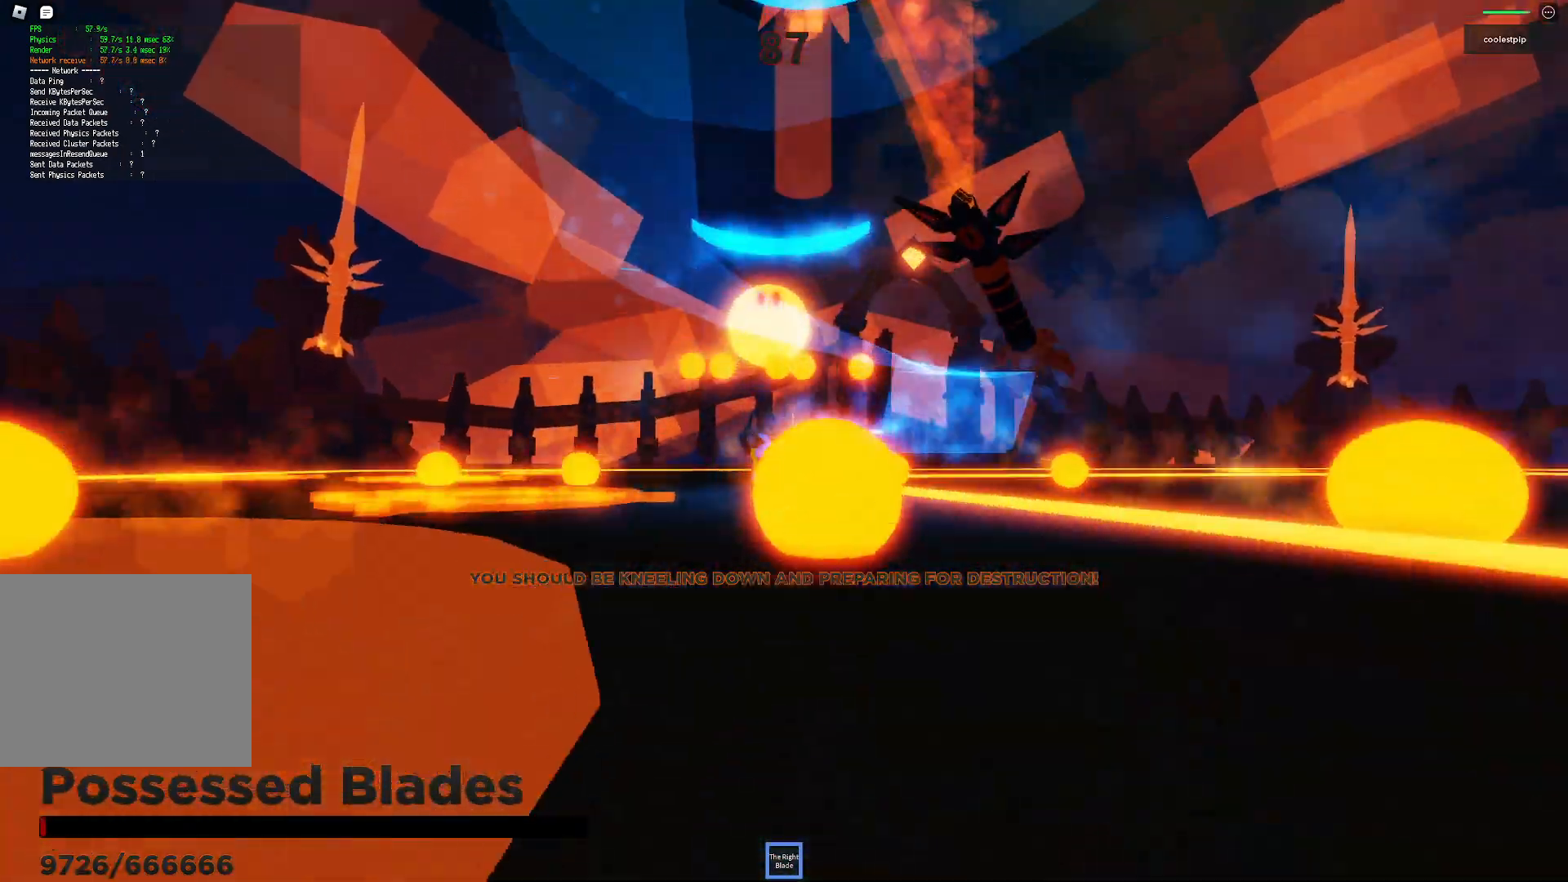
{"keys": ["a", "space", "w"], "events": [[283, "a", "down"]]}
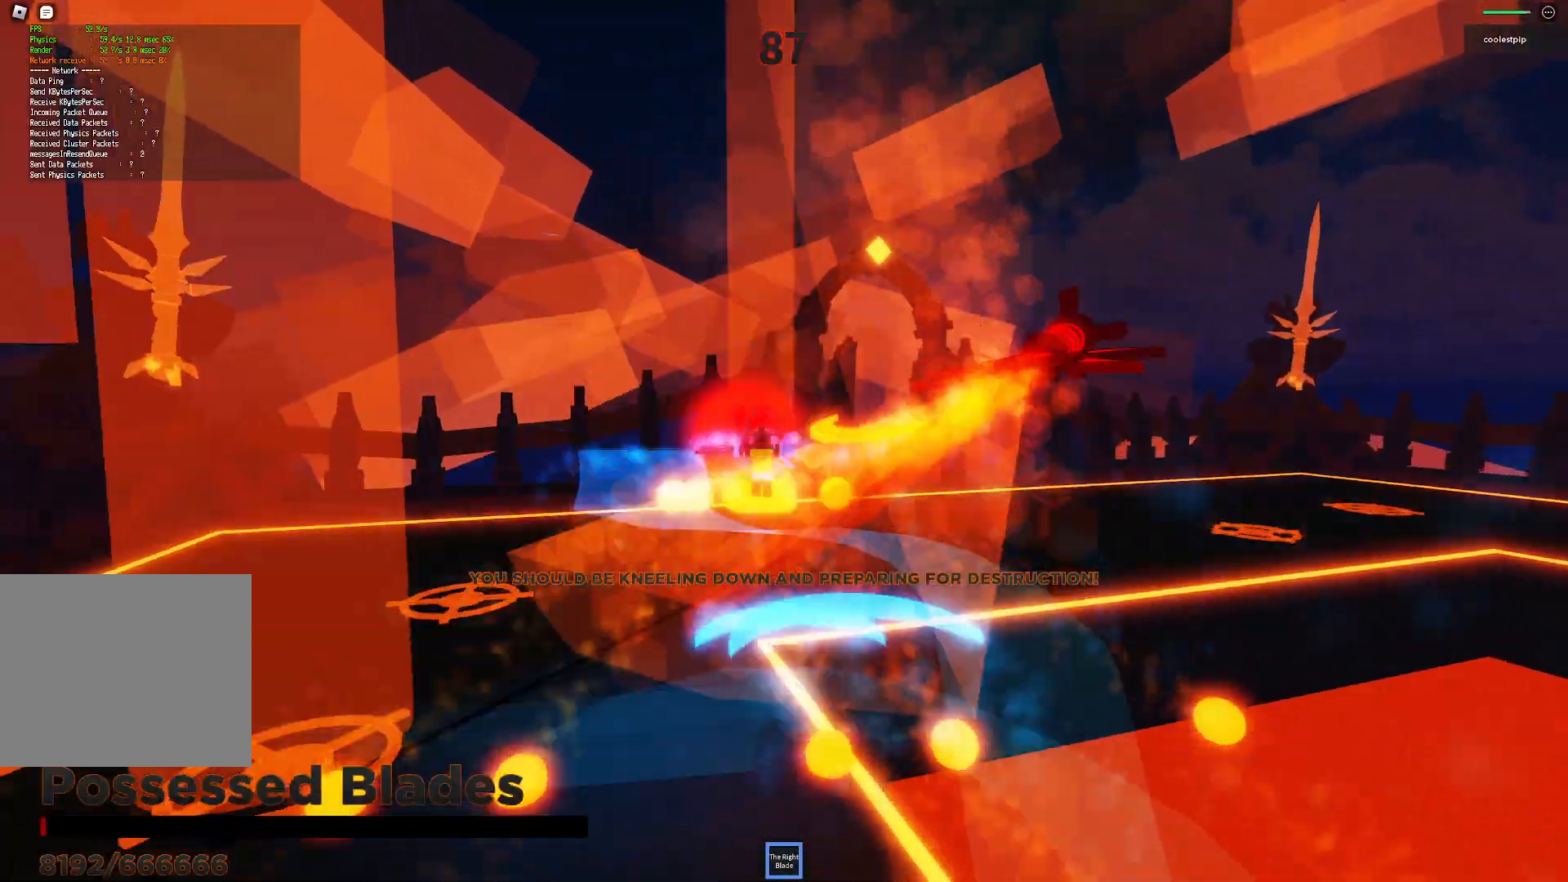
{"keys": ["space"], "events": [[450, "a", "up"], [500, "w", "up"]]}
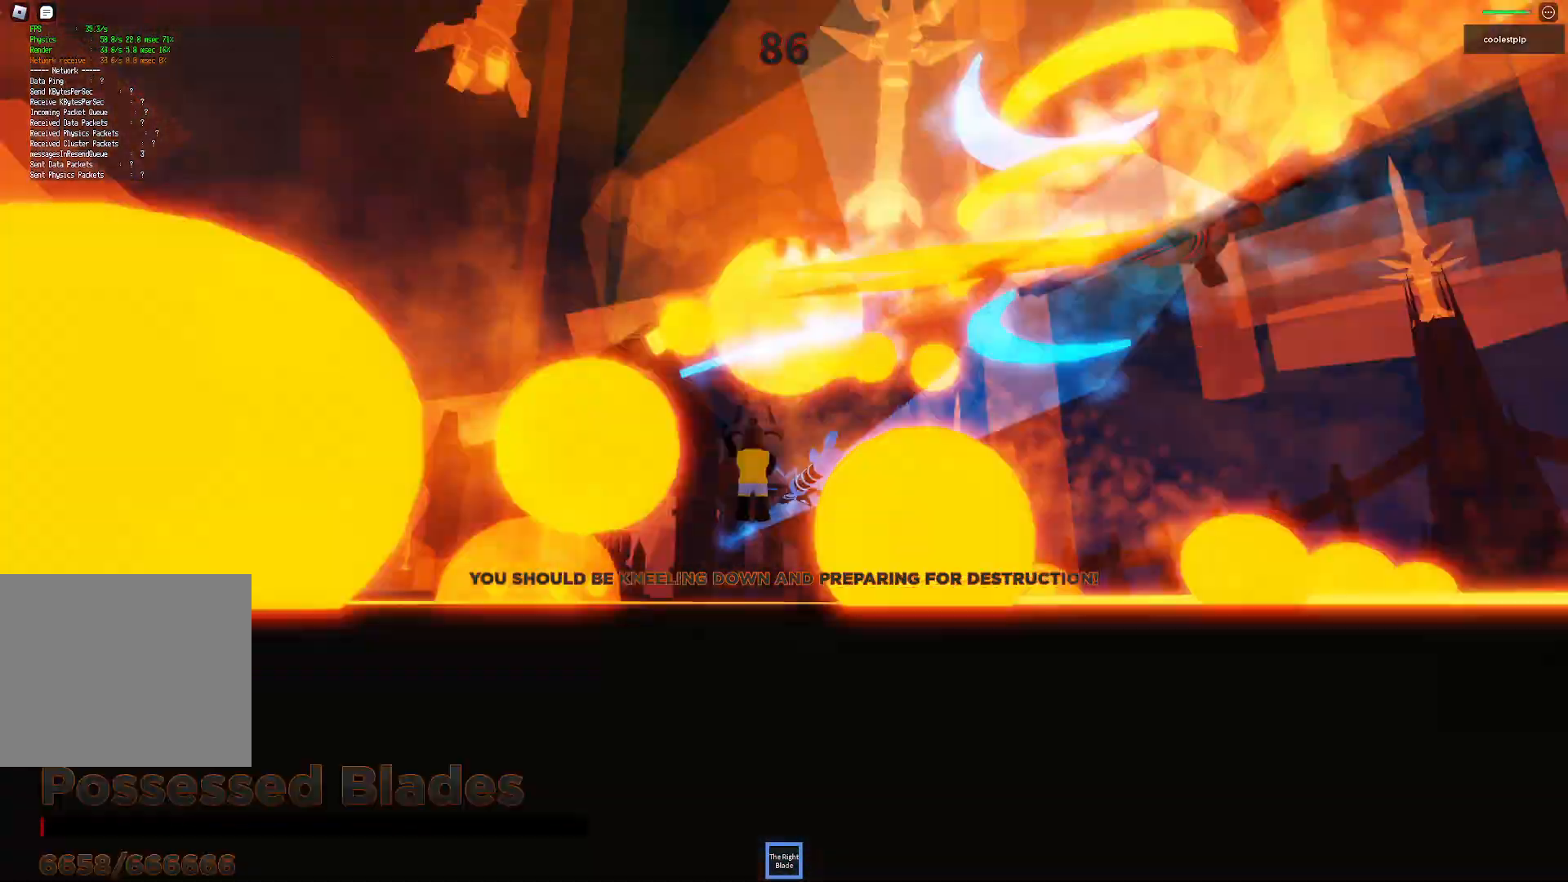
{"keys": ["space", "w"], "events": [[216, "w", "down"]]}
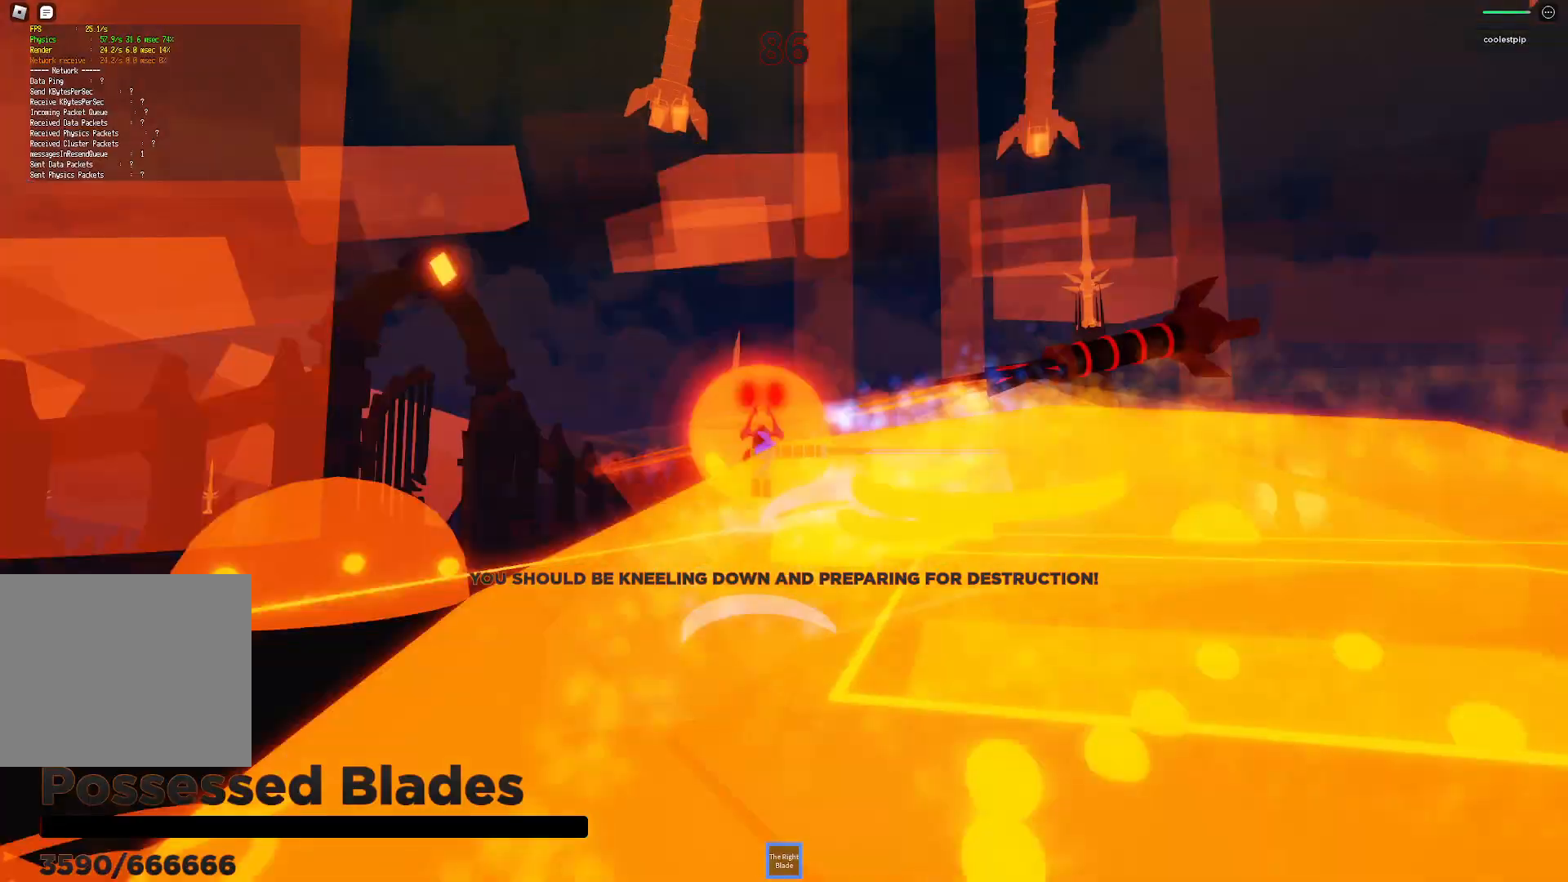
{"keys": ["a", "s", "space"], "events": [[133, "w", "up"], [233, "s", "down"], [250, "a", "down"]]}
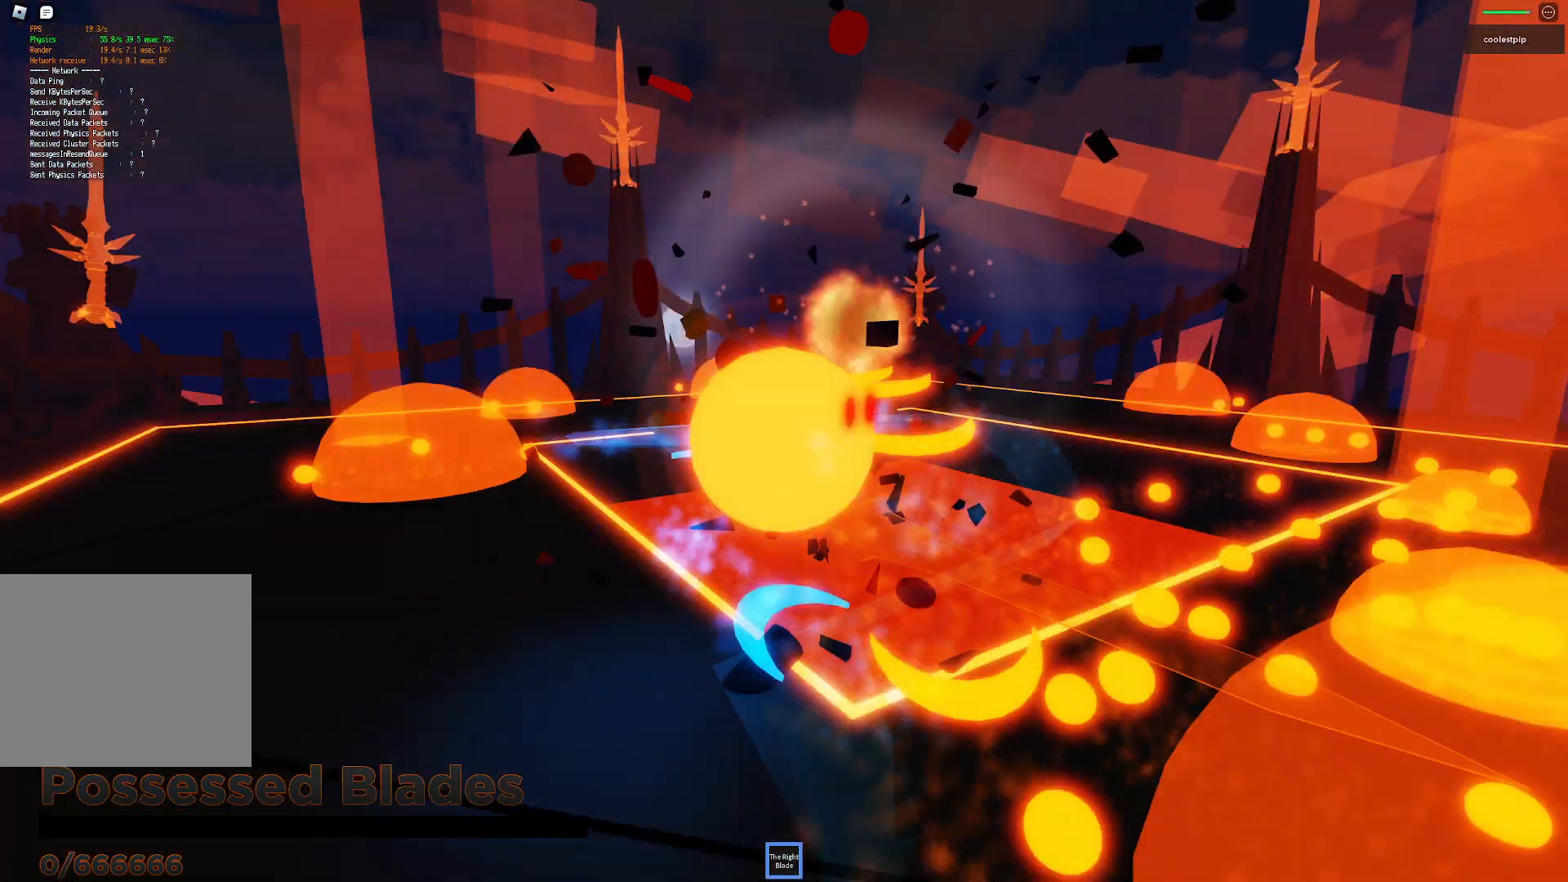
{"keys": [], "events": [[166, "a", "up"], [183, "s", "up"], [300, "shift", "down"], [316, "space", "up"], [433, "shift", "up"]]}
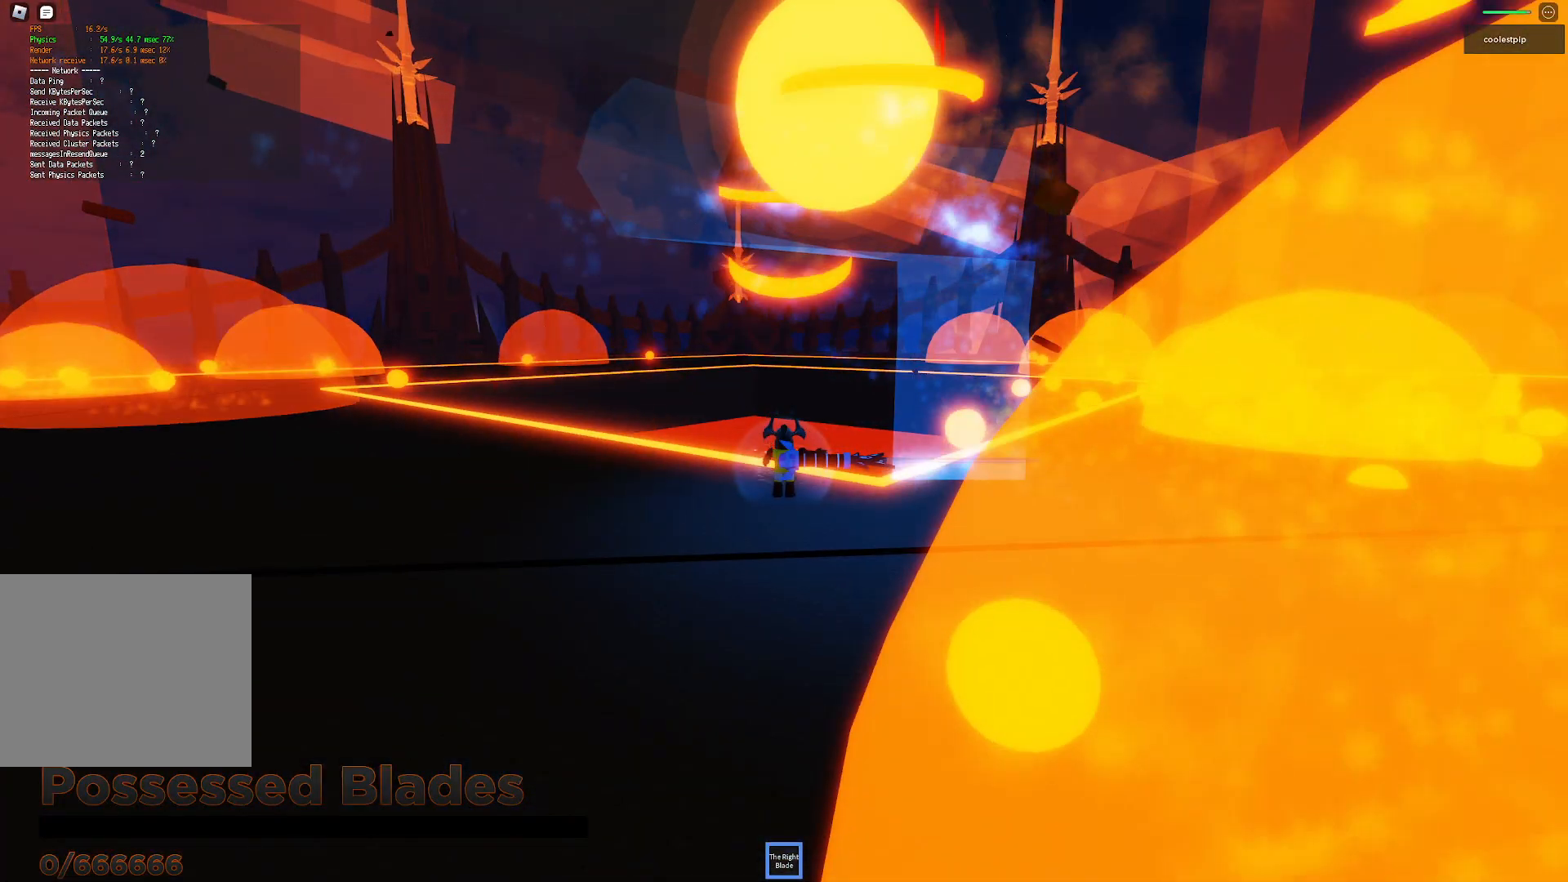
{"keys": [], "events": []}
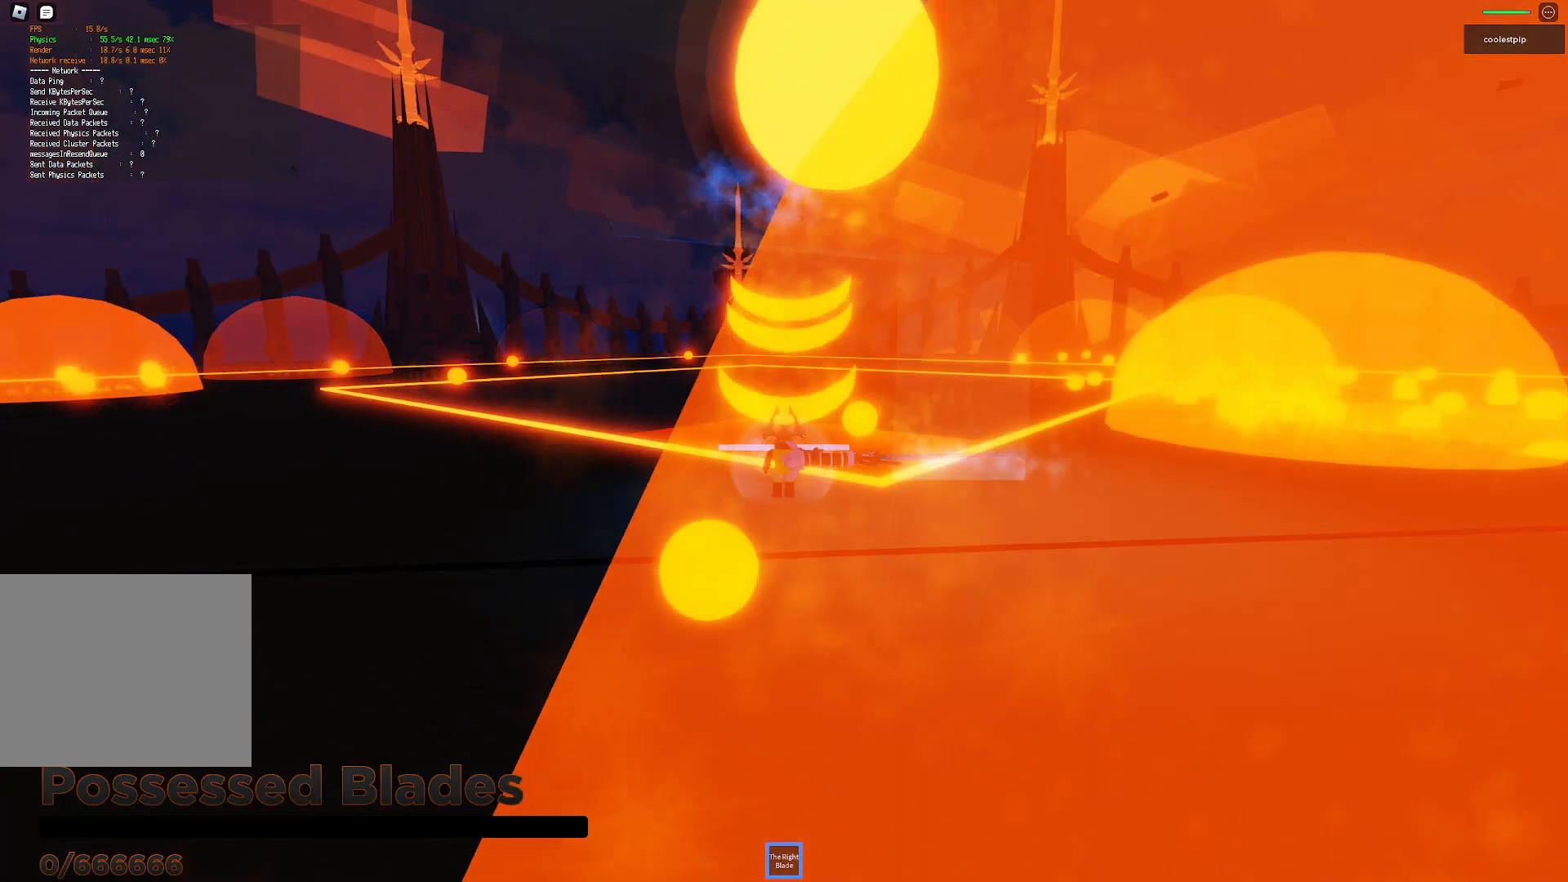
{"keys": [], "events": []}
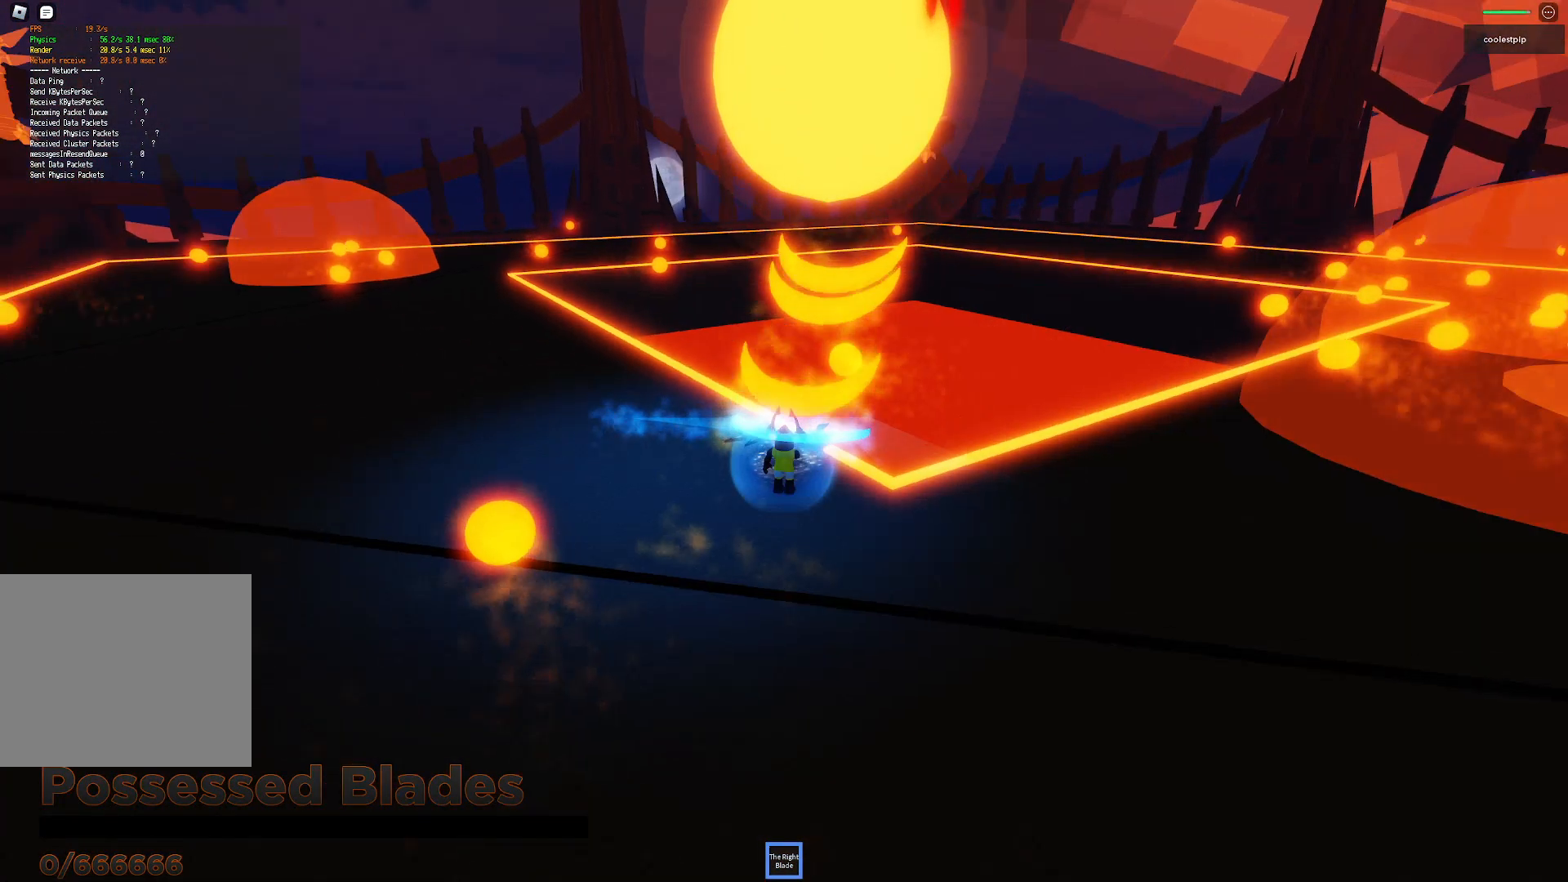
{"keys": [], "events": []}
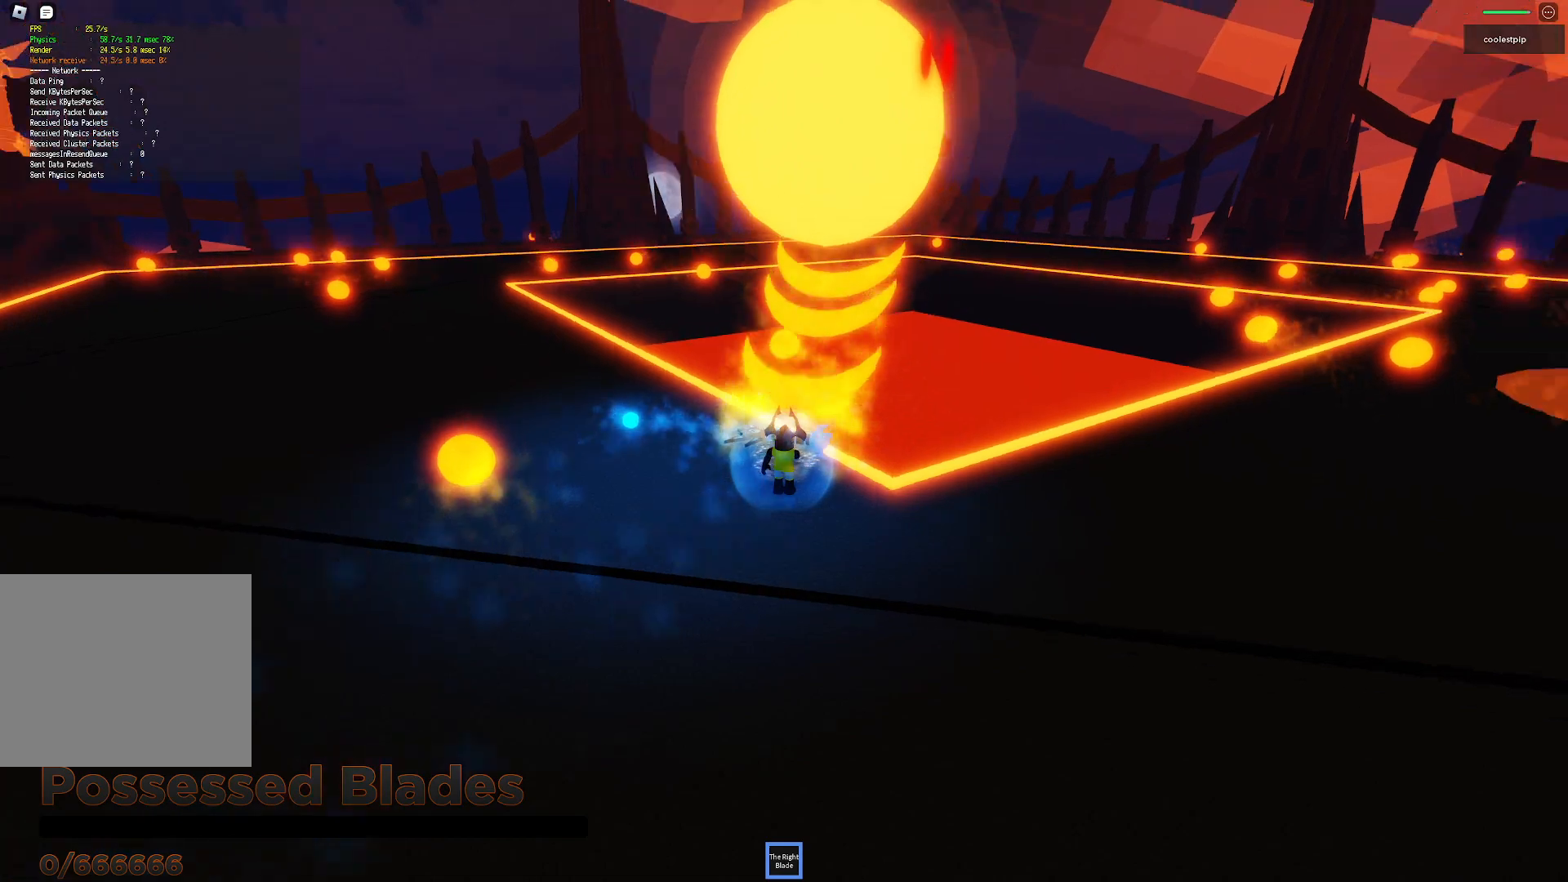
{"keys": [], "events": []}
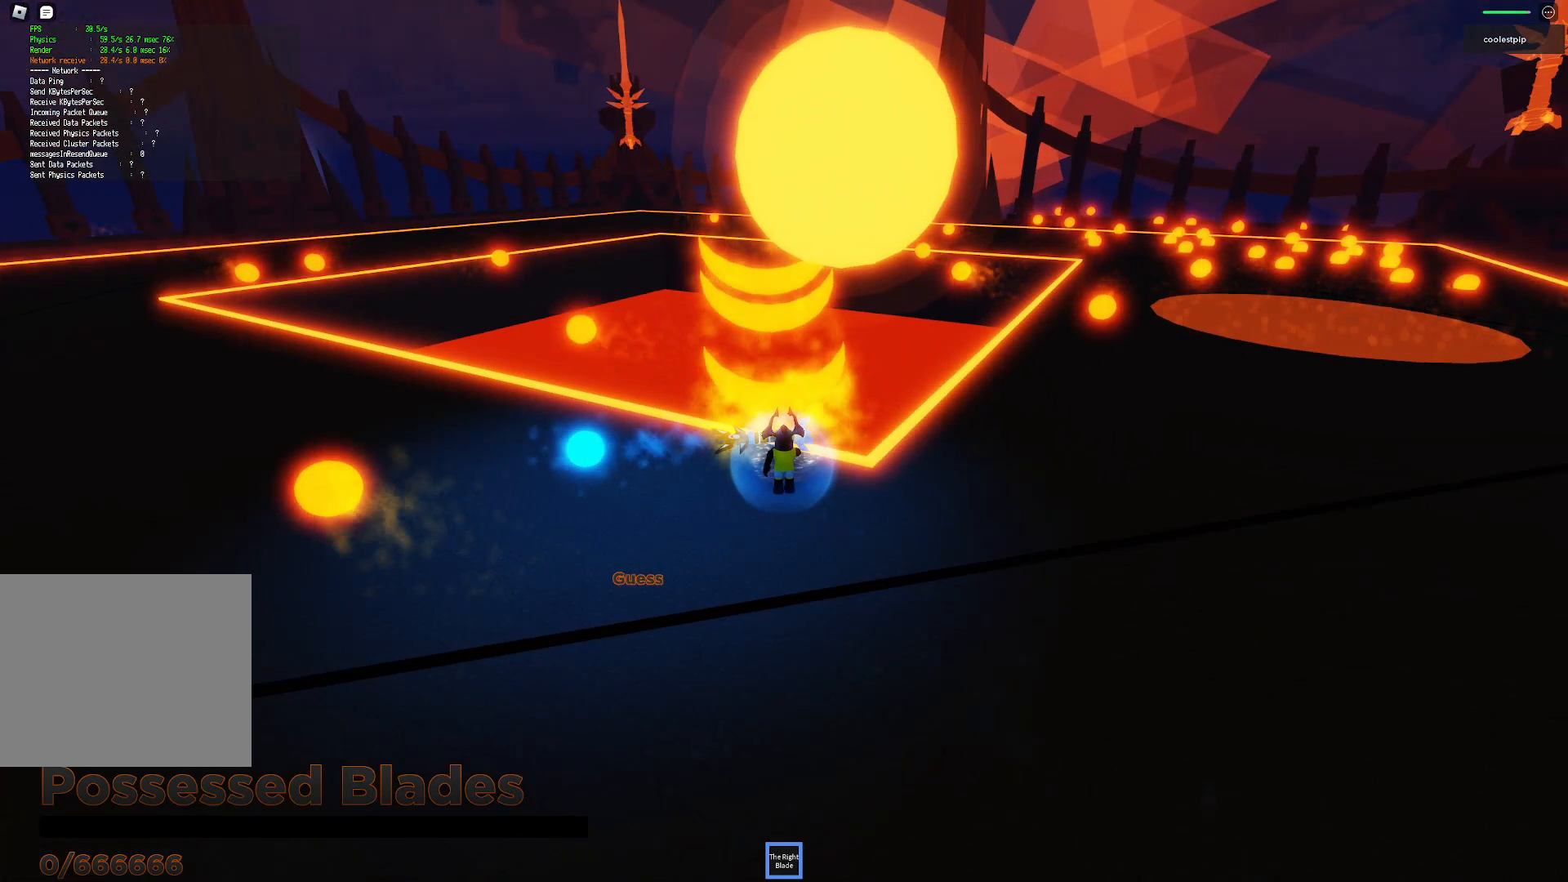
{"keys": []}
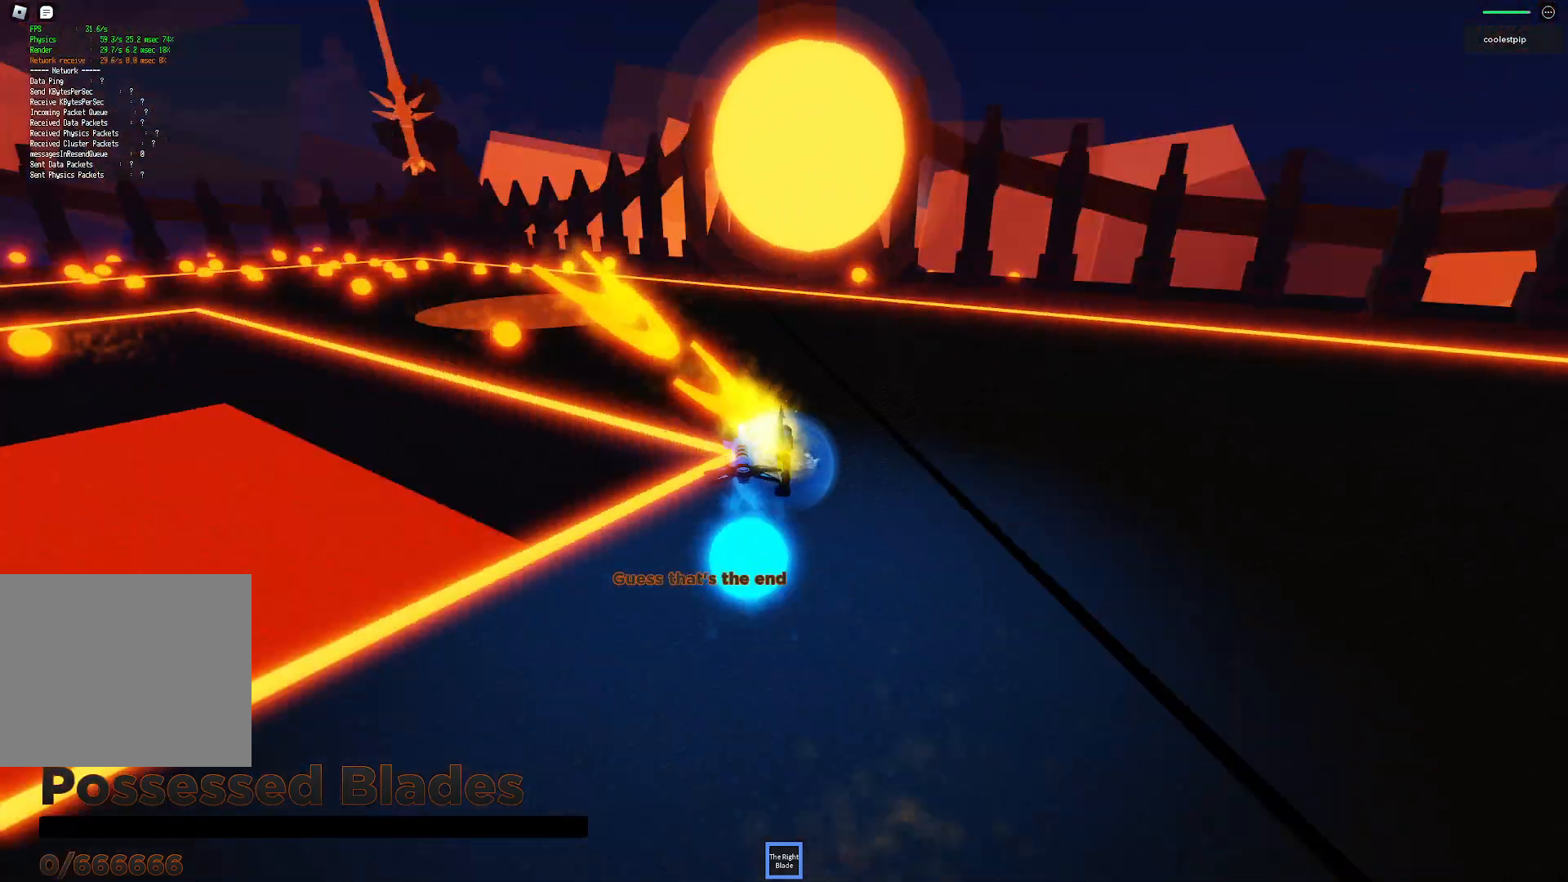
{"keys": ["w"], "events": [[433, "w", "down"]]}
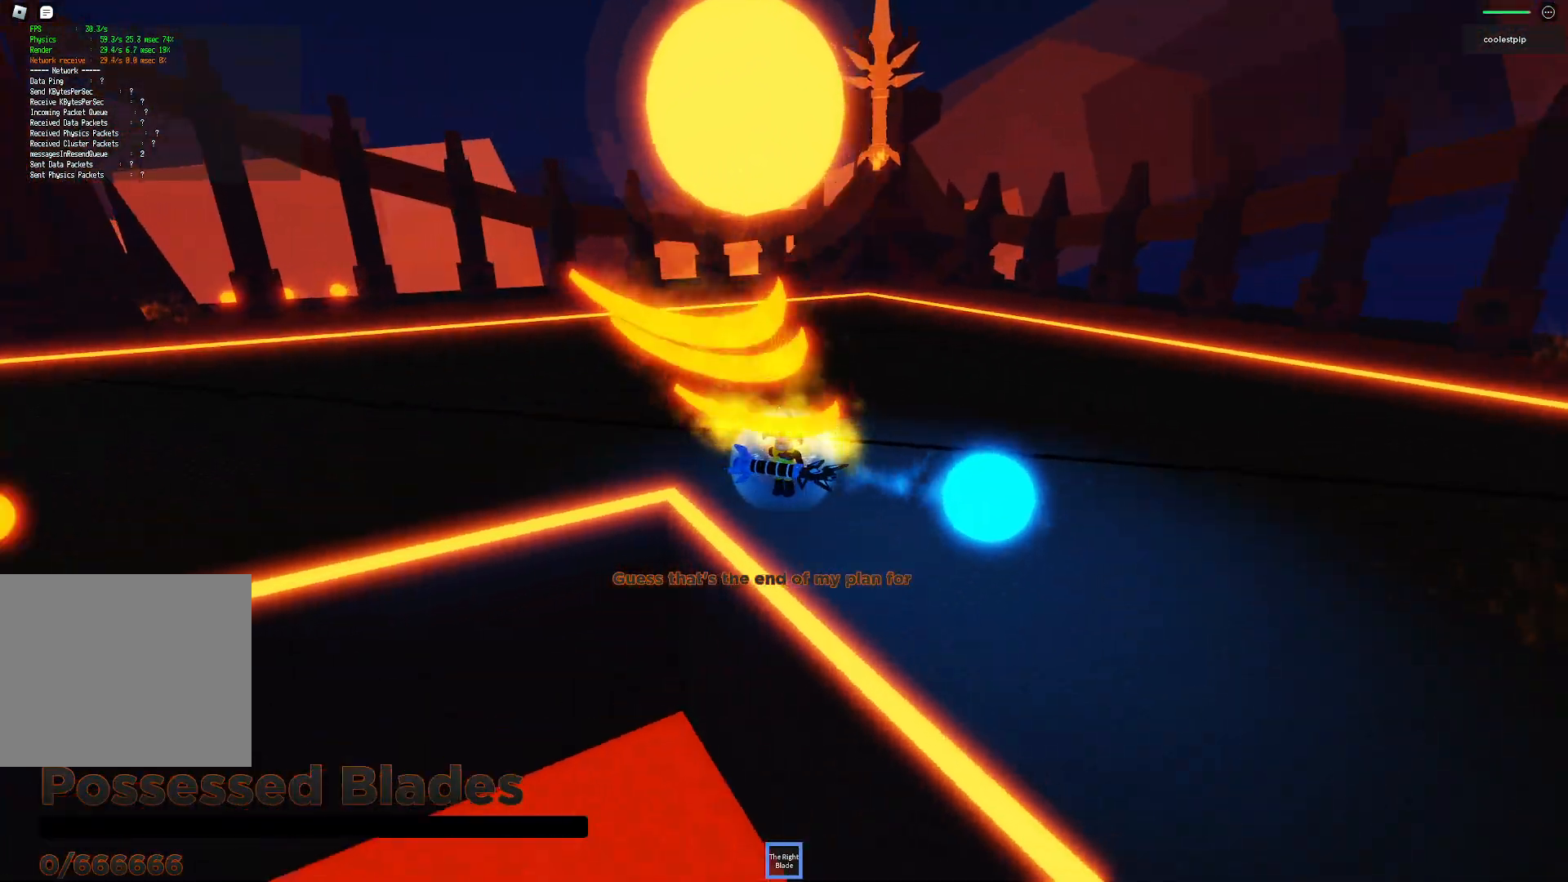
{"keys": [], "events": [[33, "w", "up"]]}
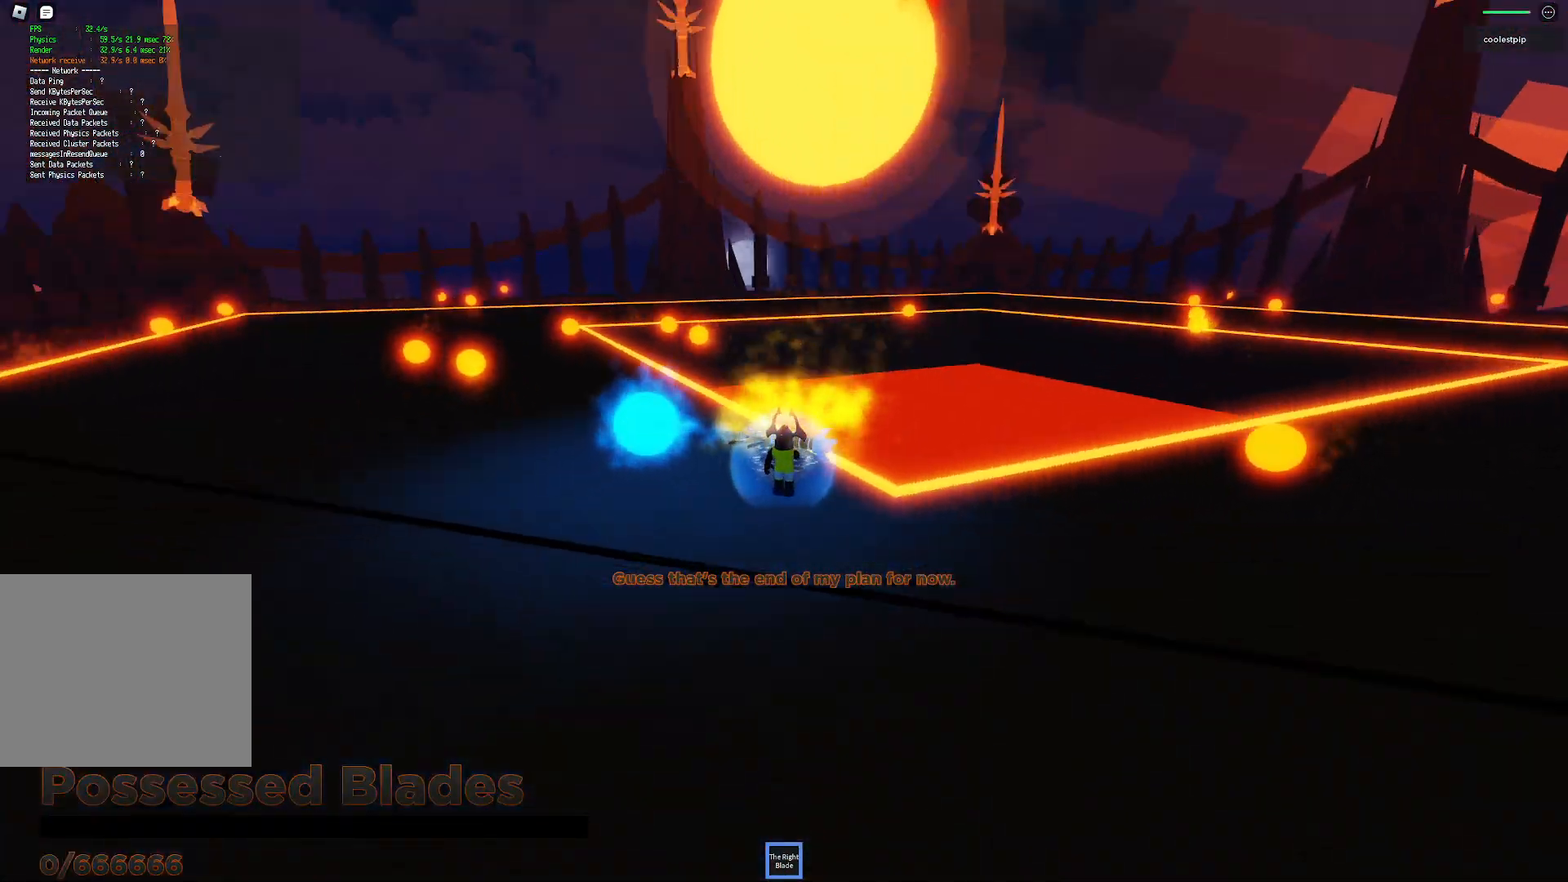
{"keys": [], "events": []}
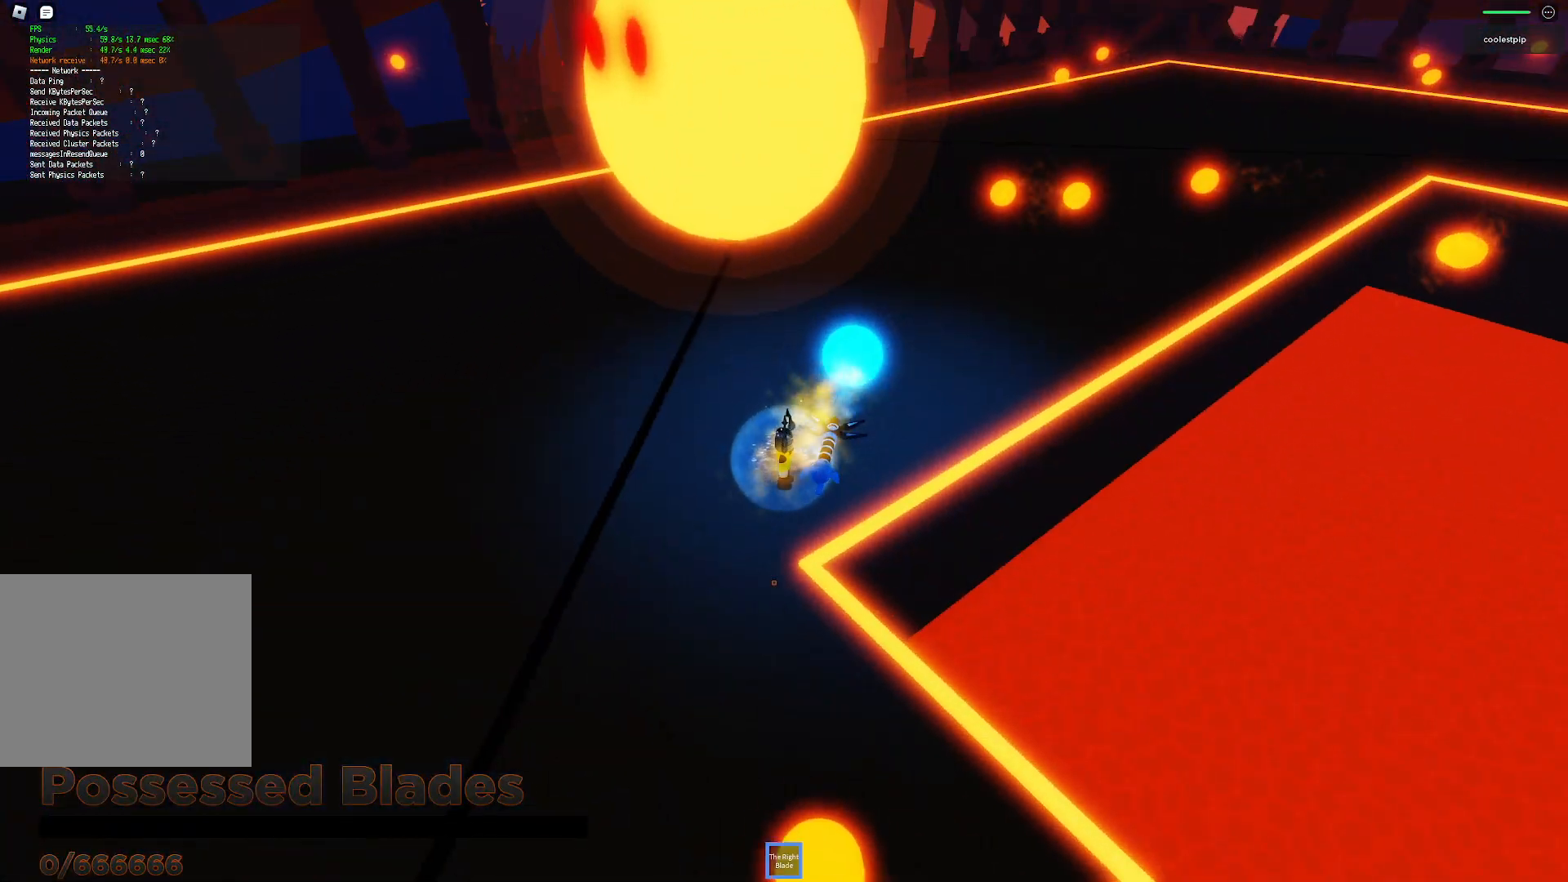
{"keys": [], "events": []}
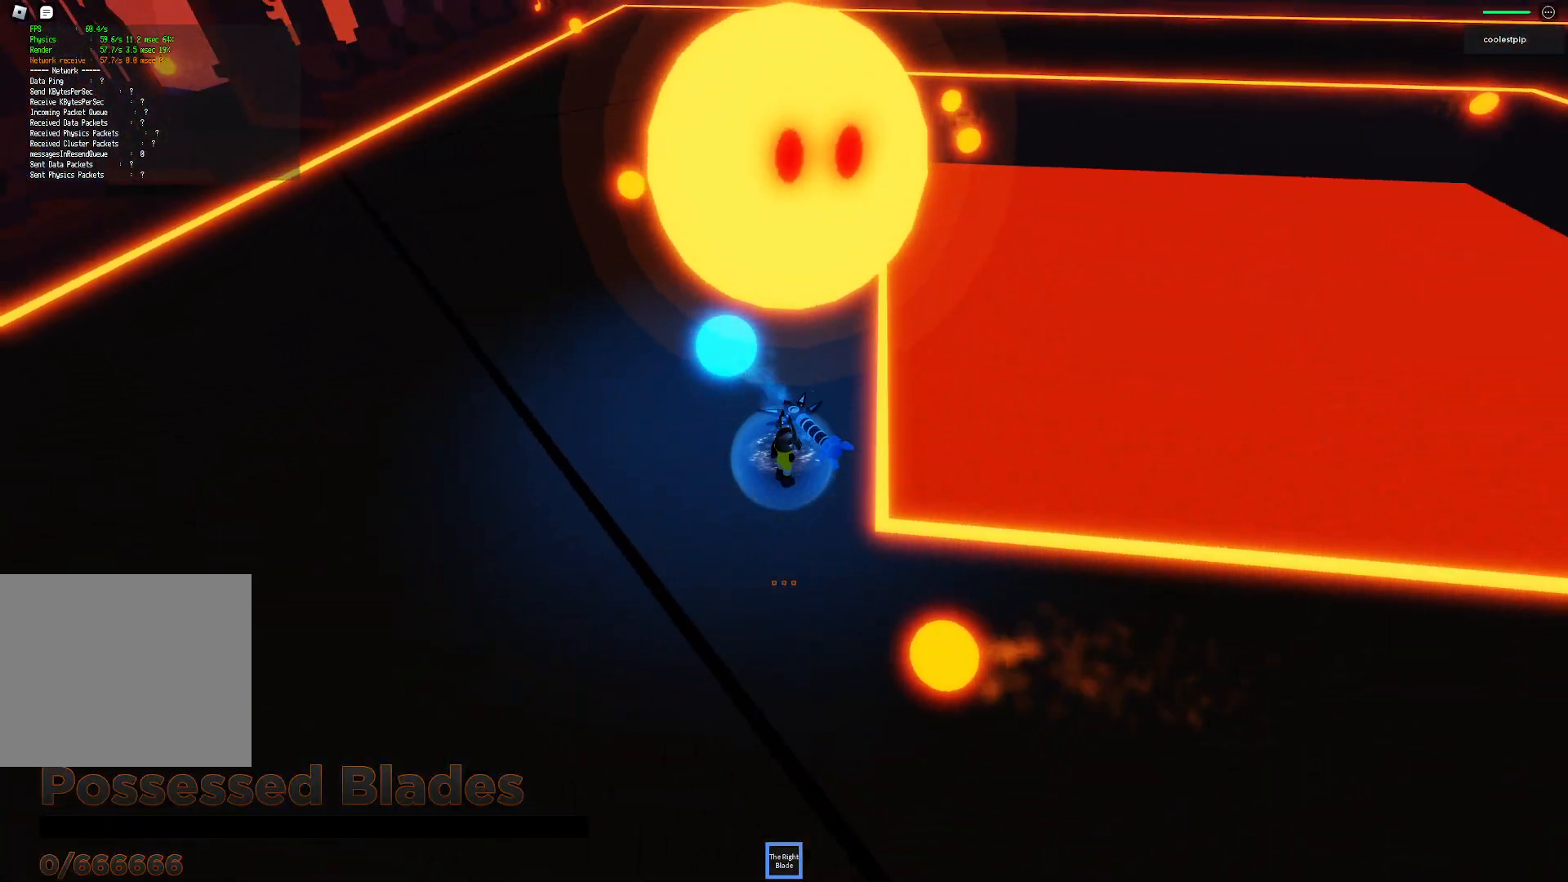
{"keys": [], "events": []}
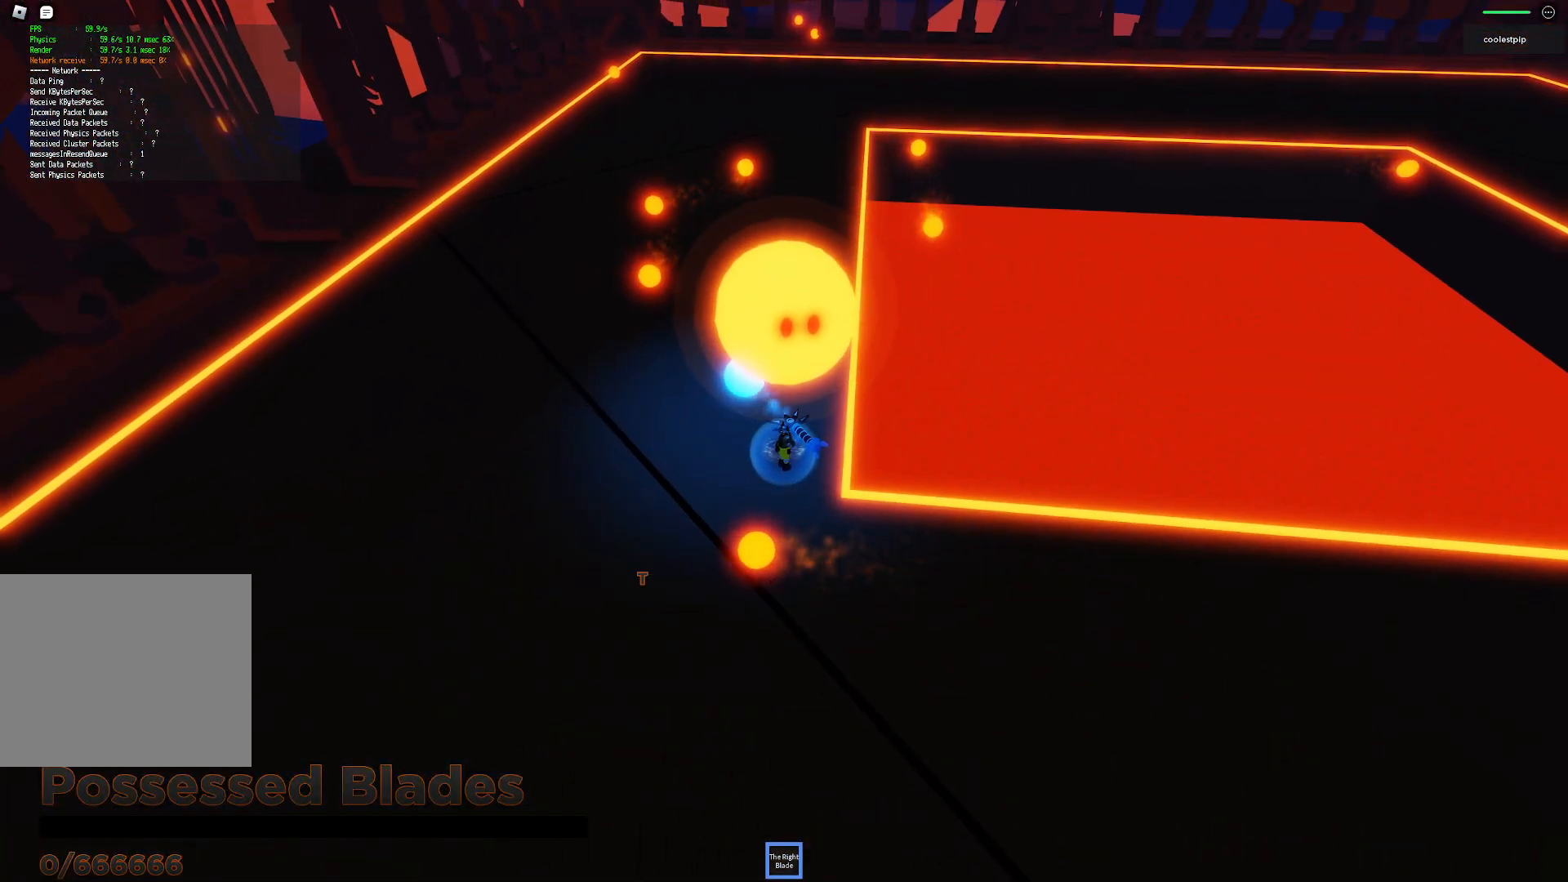
{"keys": [], "events": []}
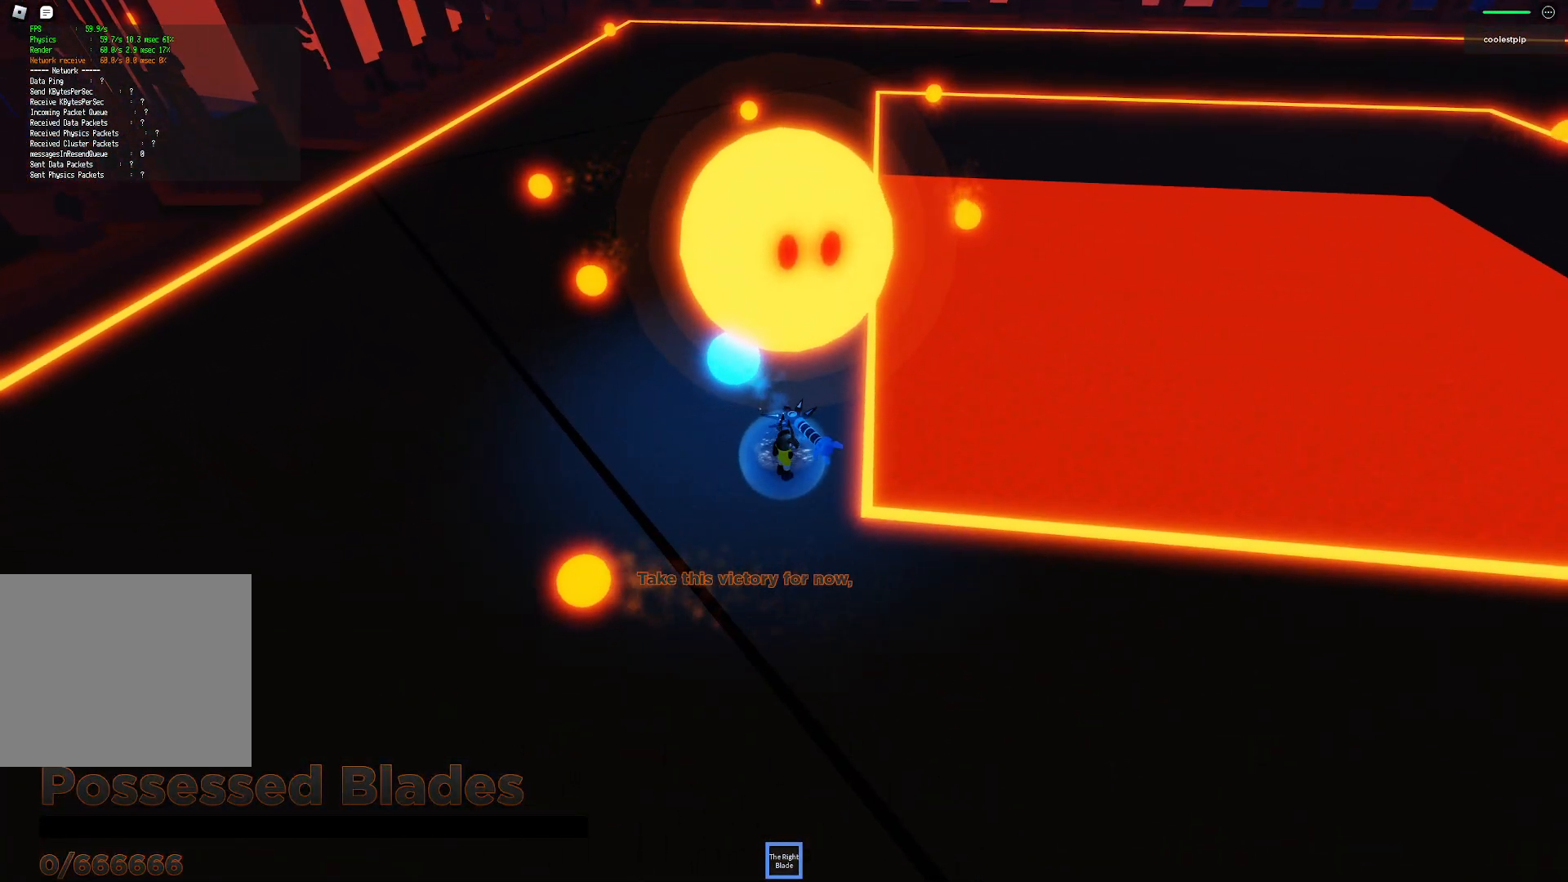
{"keys": [], "events": []}
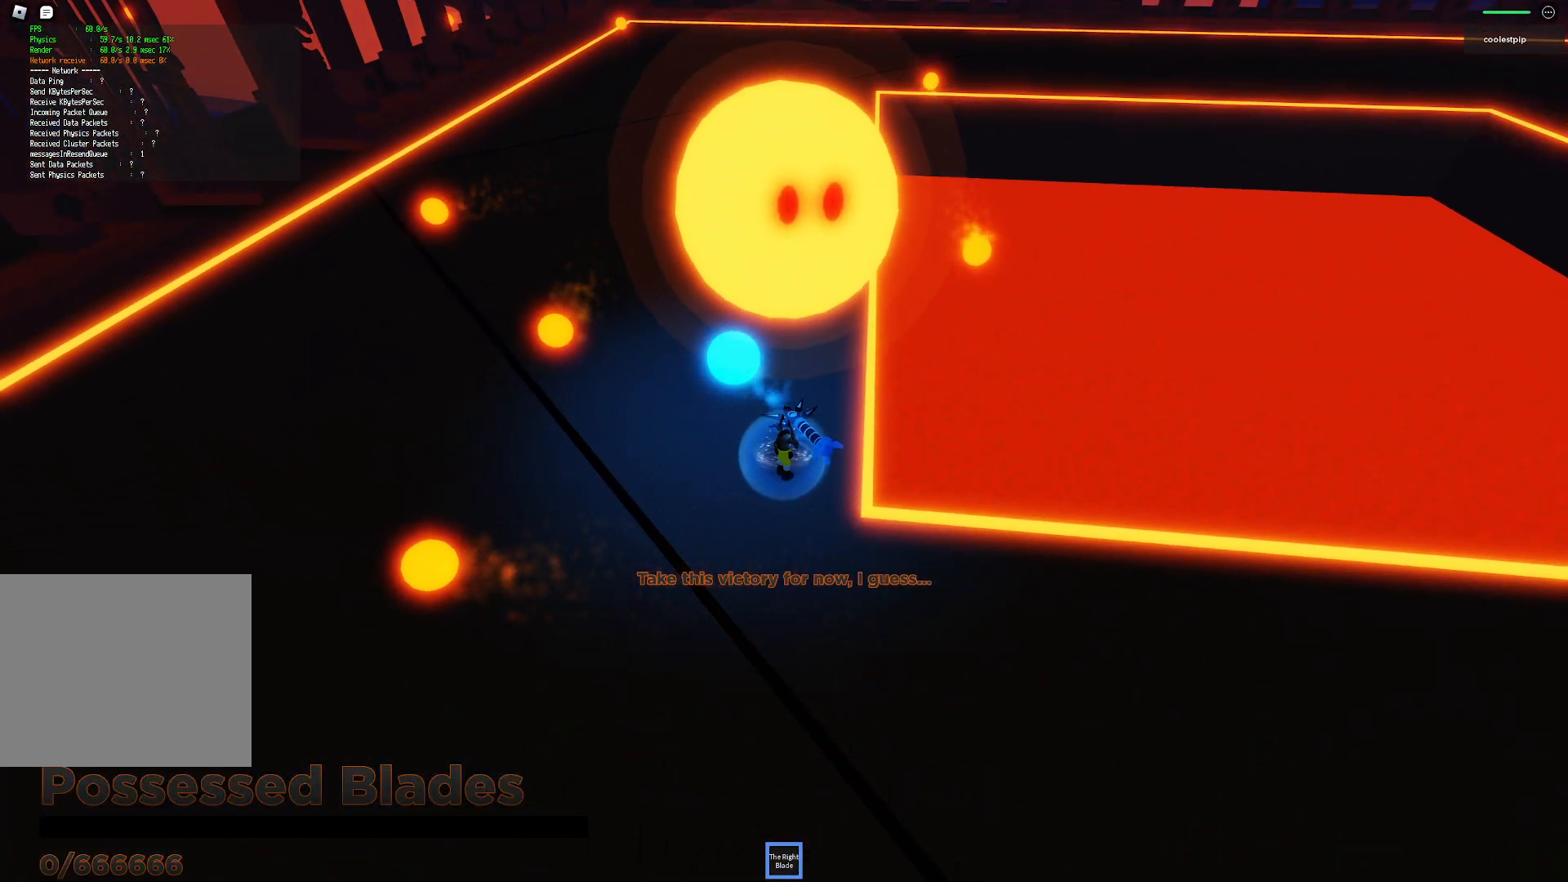
{"keys": [], "events": []}
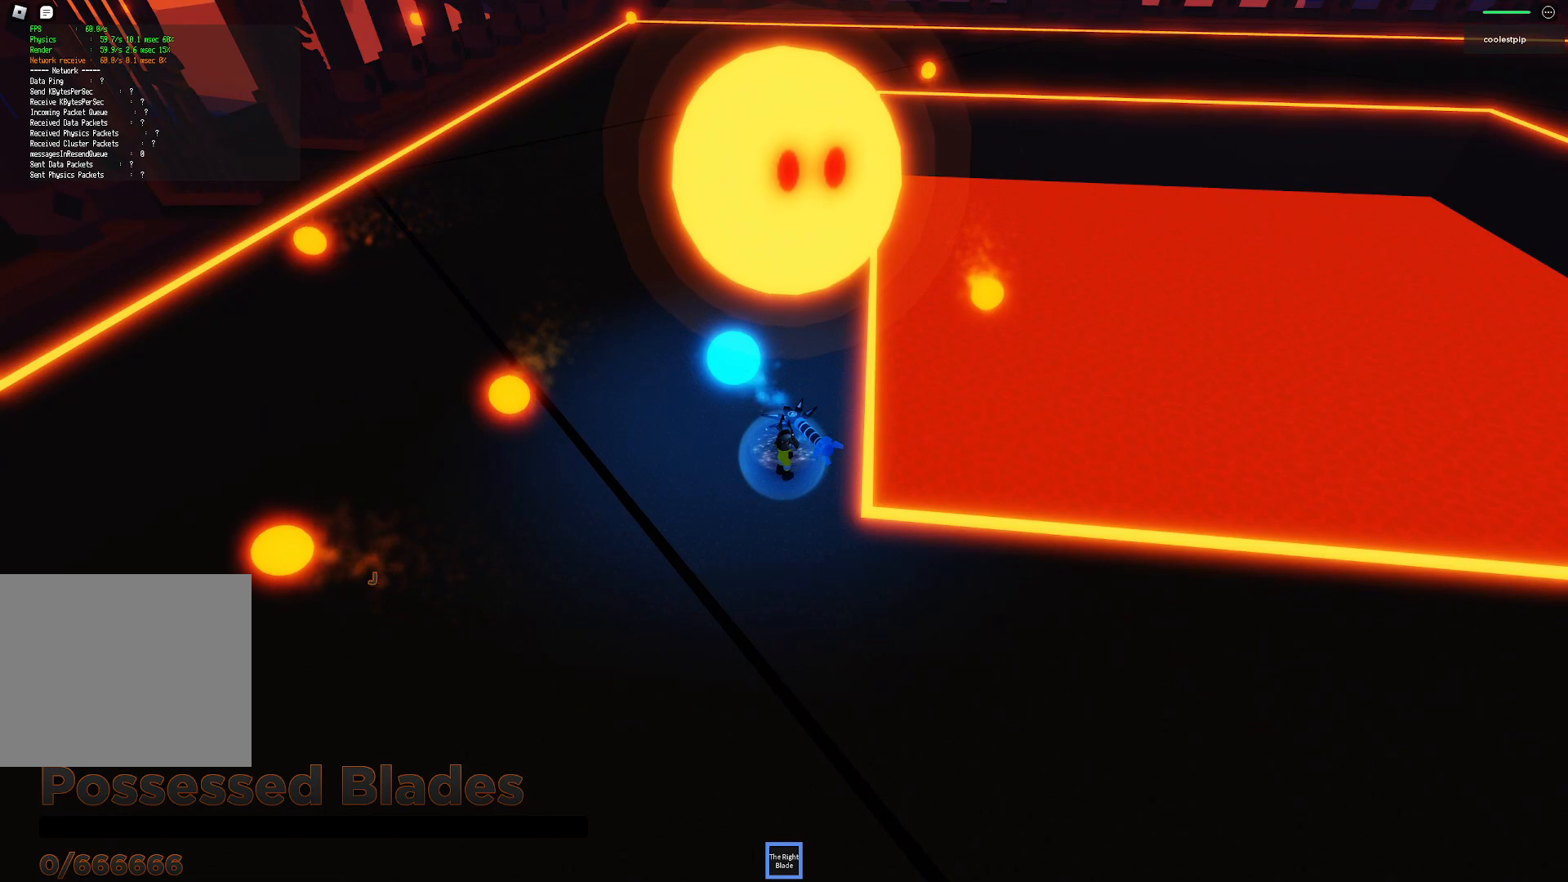
{"keys": [], "events": []}
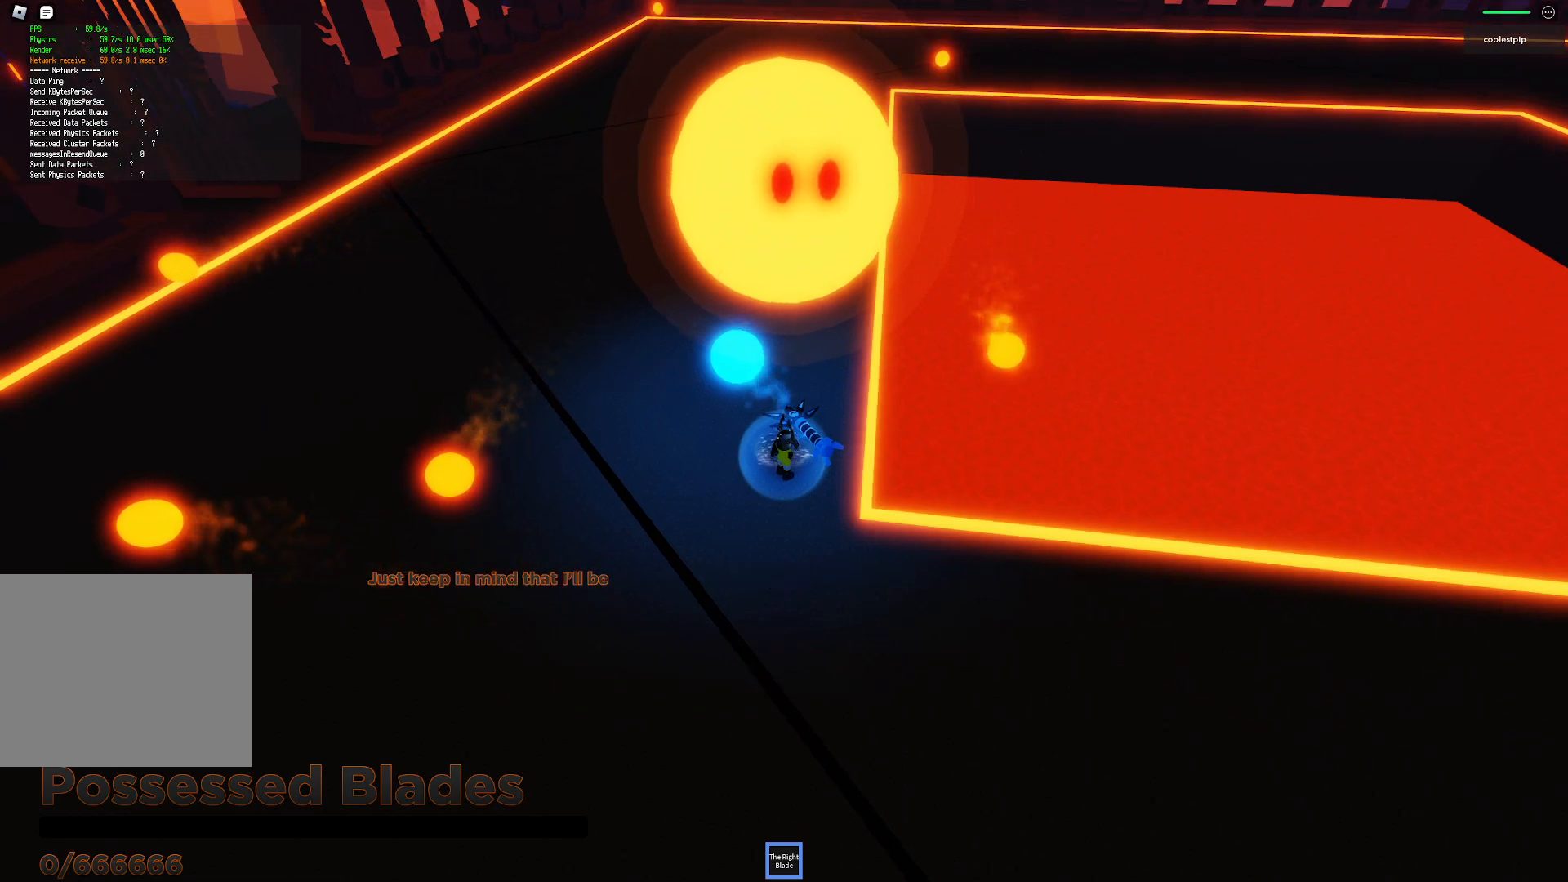
{"keys": ["s"], "events": [[283, "s", "down"]]}
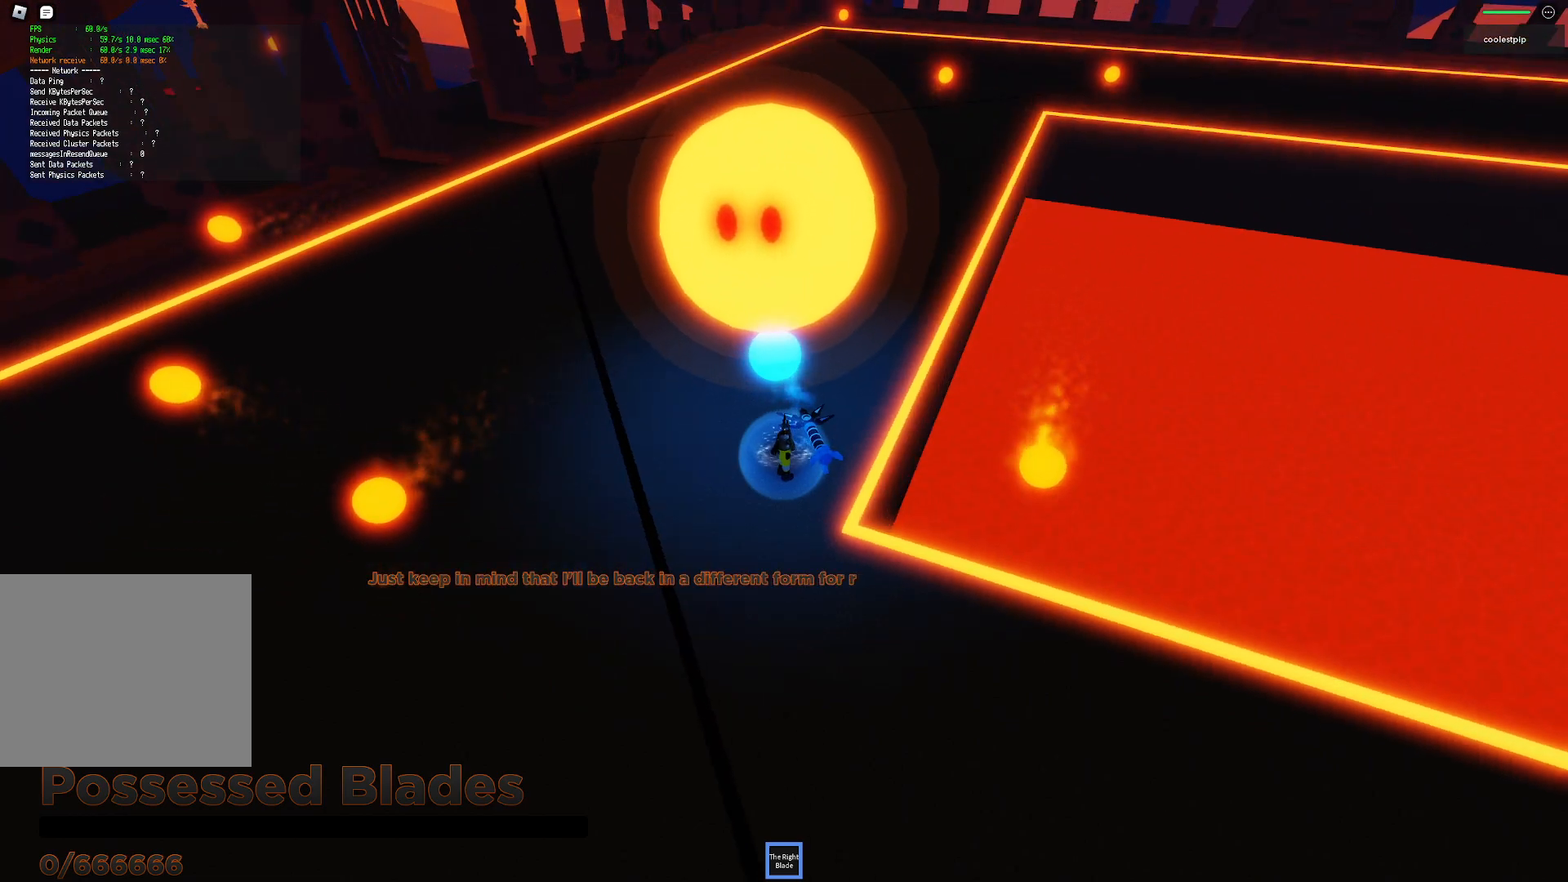
{"keys": ["e"], "events": [[116, "shift", "down"], [250, "shift", "up"], [300, "s", "up"], [450, "e", "down"]]}
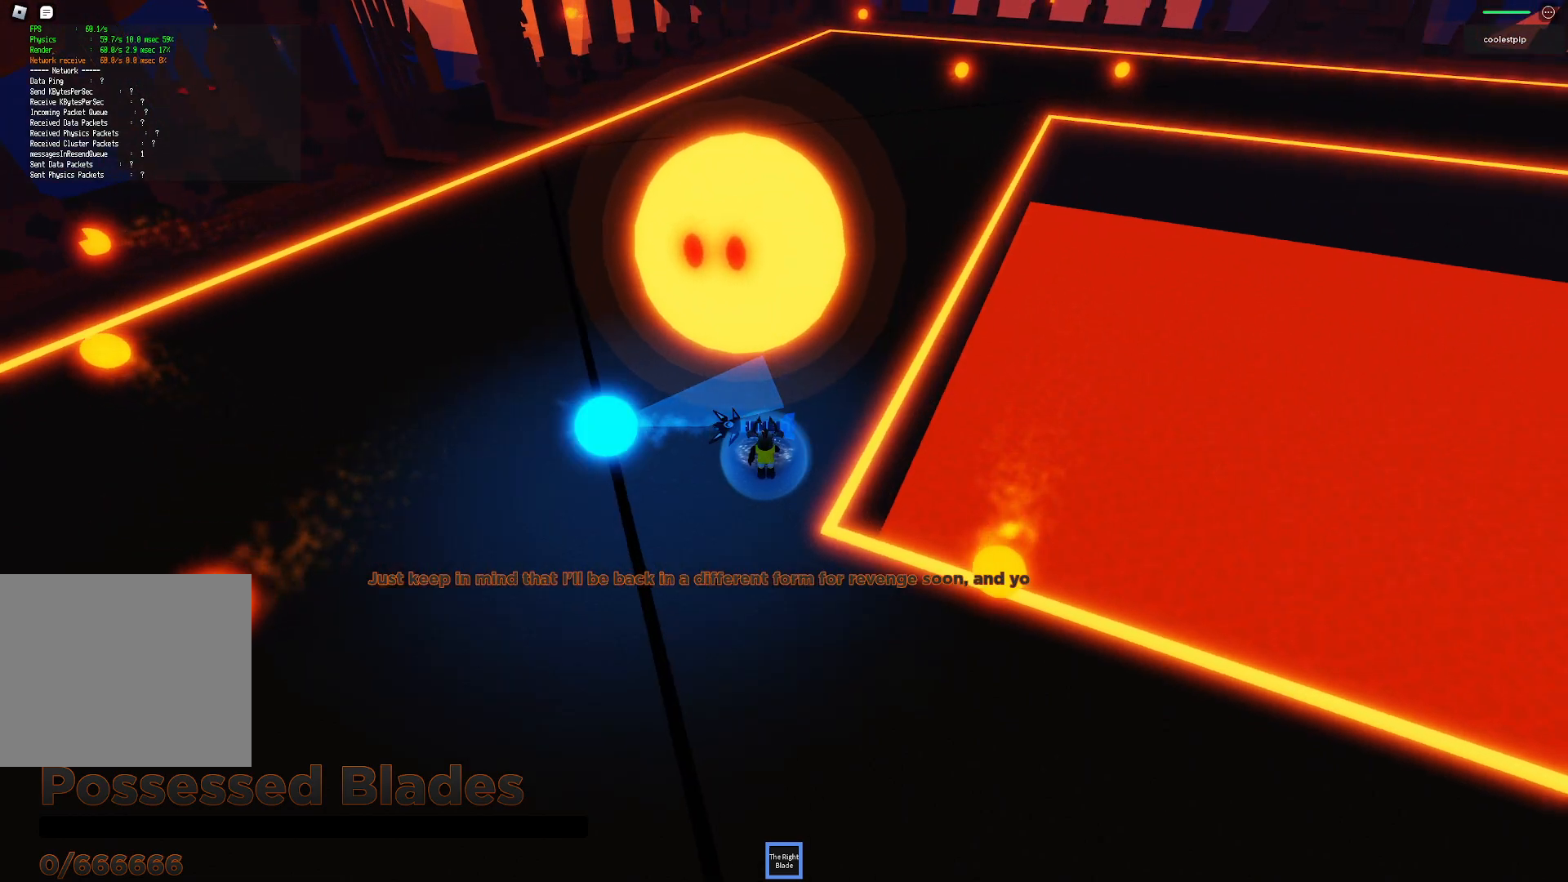
{"keys": [], "events": [[33, "shift", "down"], [116, "s", "down"], [133, "e", "up"], [150, "shift", "up"], [250, "space", "down"], [283, "s", "up"], [350, "space", "up"]]}